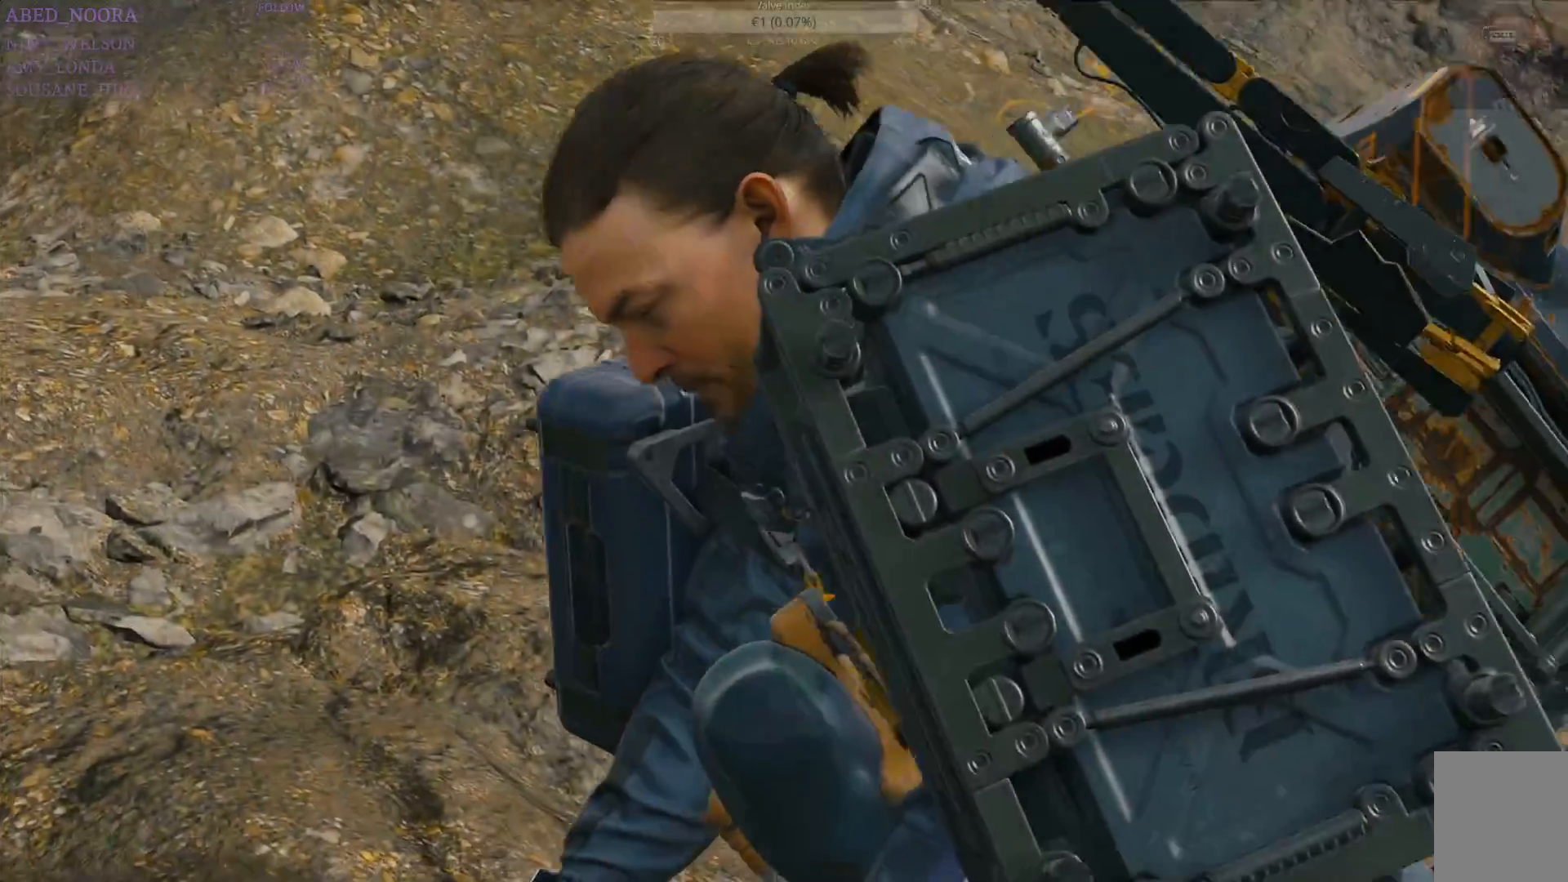
Gameplay with a controller (PlayStation layout); each line is a JSON object with the inputs held at the frame after it. "events" lists button and stick changes between this image and that frame as [ms after this image, input, new state], when the widget could be followed in between.
{"buttons": [], "left_stick": "center", "right_stick": "center", "events": []}
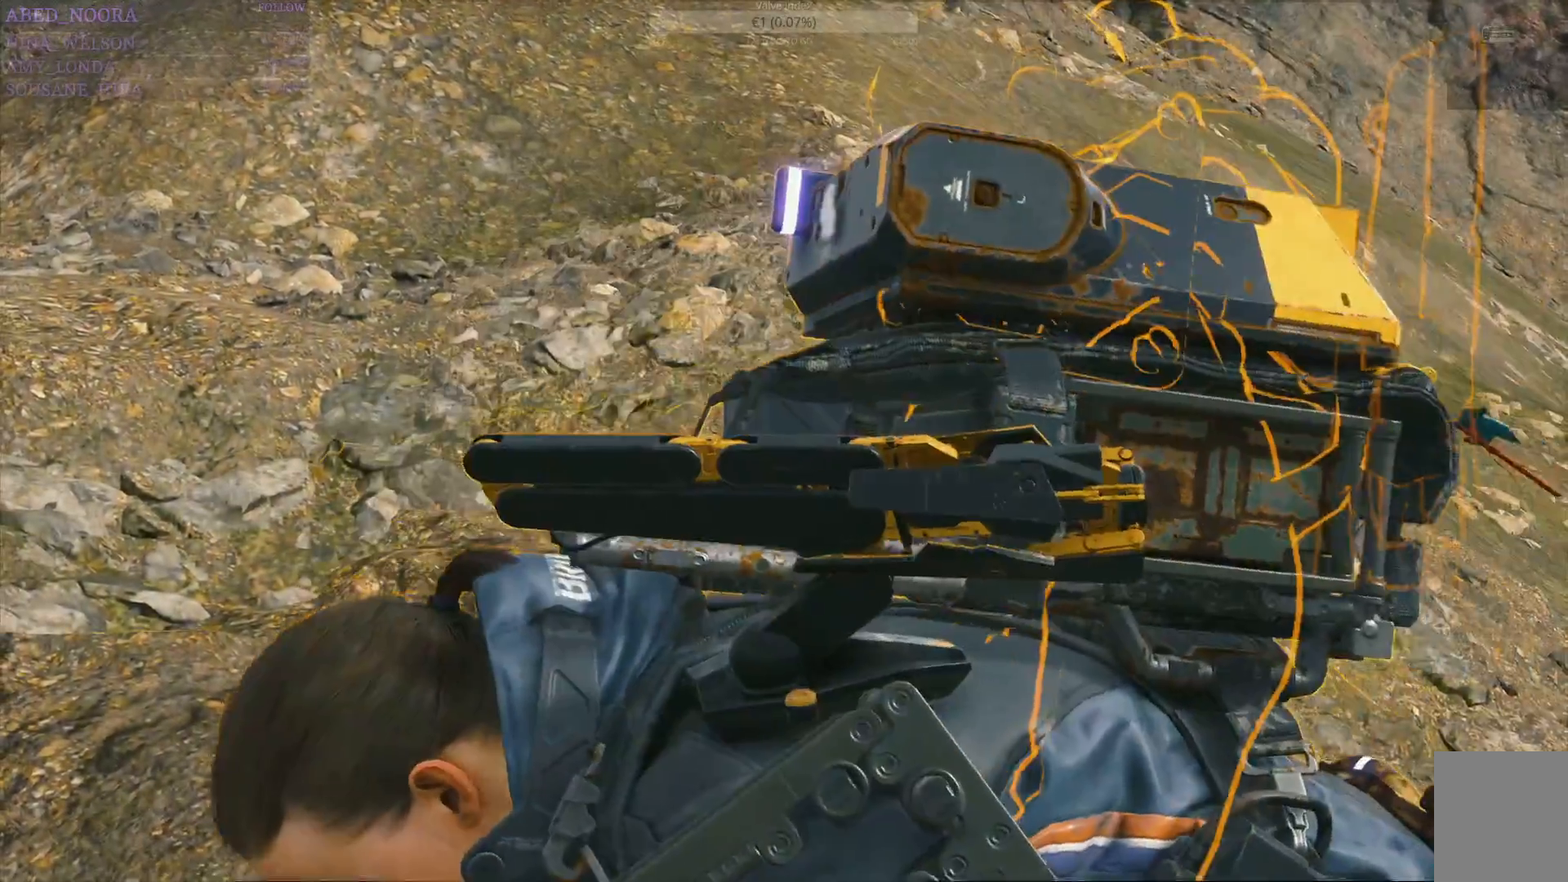
{"buttons": [], "left_stick": "center", "right_stick": "center", "events": []}
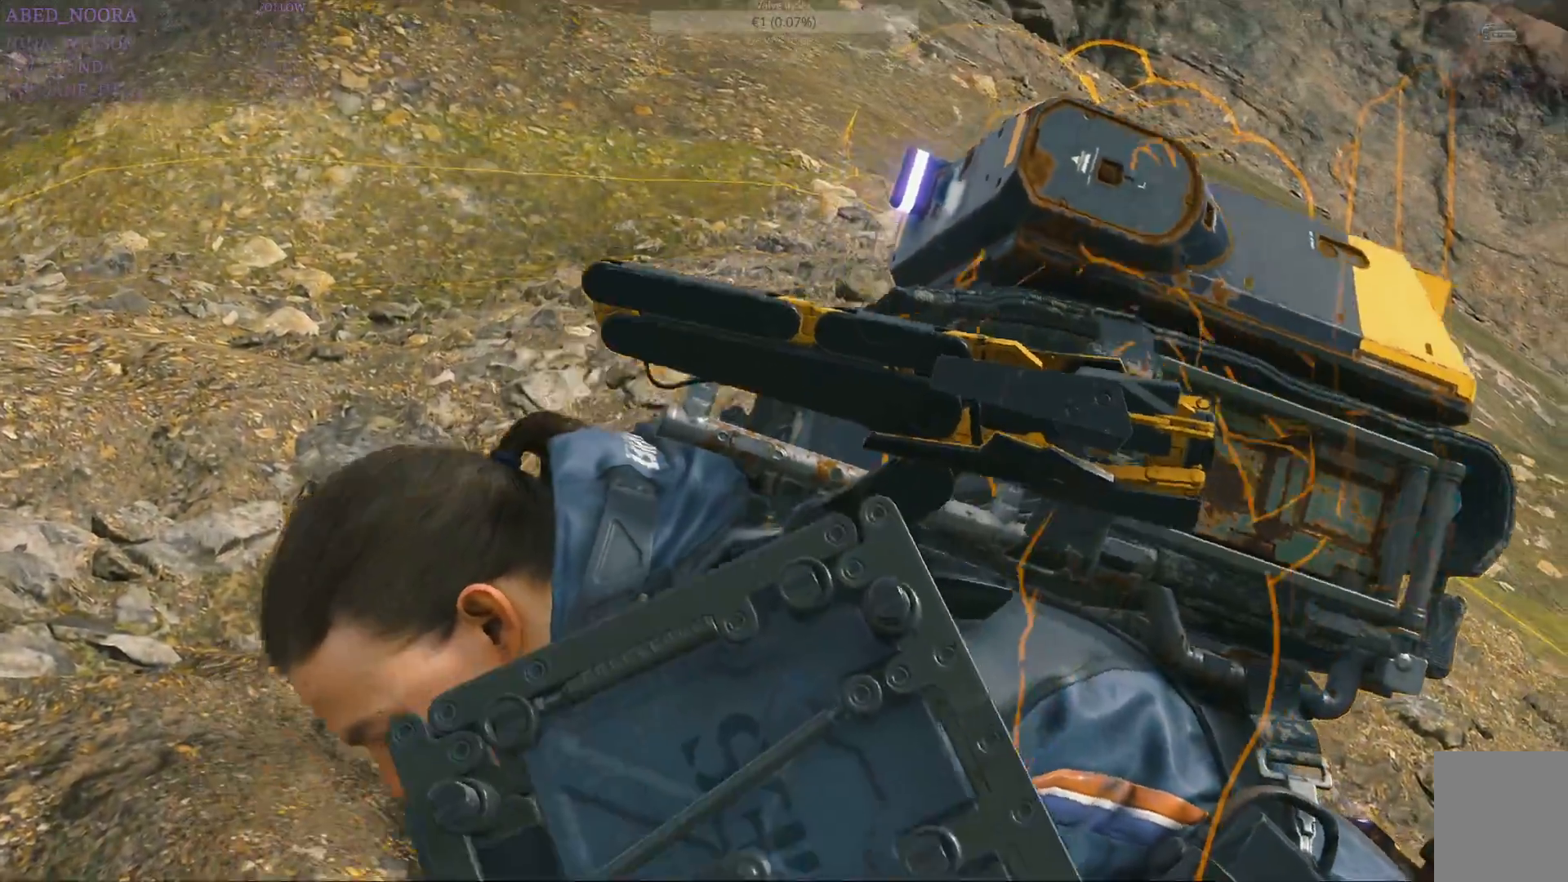
{"buttons": [], "left_stick": "center", "right_stick": "center", "events": []}
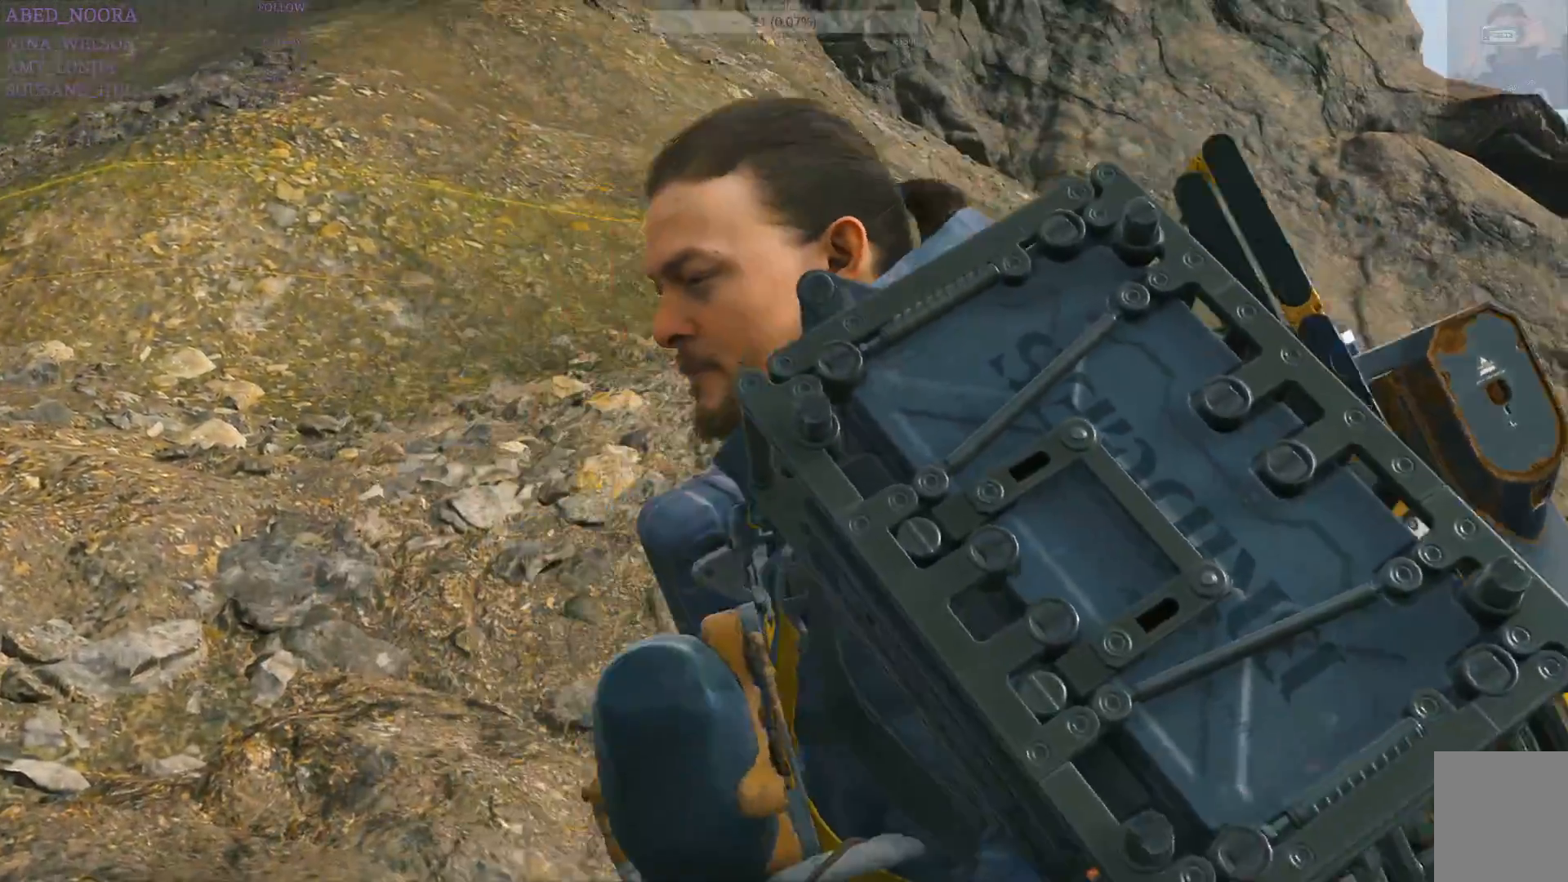
{"buttons": [], "left_stick": "center", "right_stick": "center", "events": []}
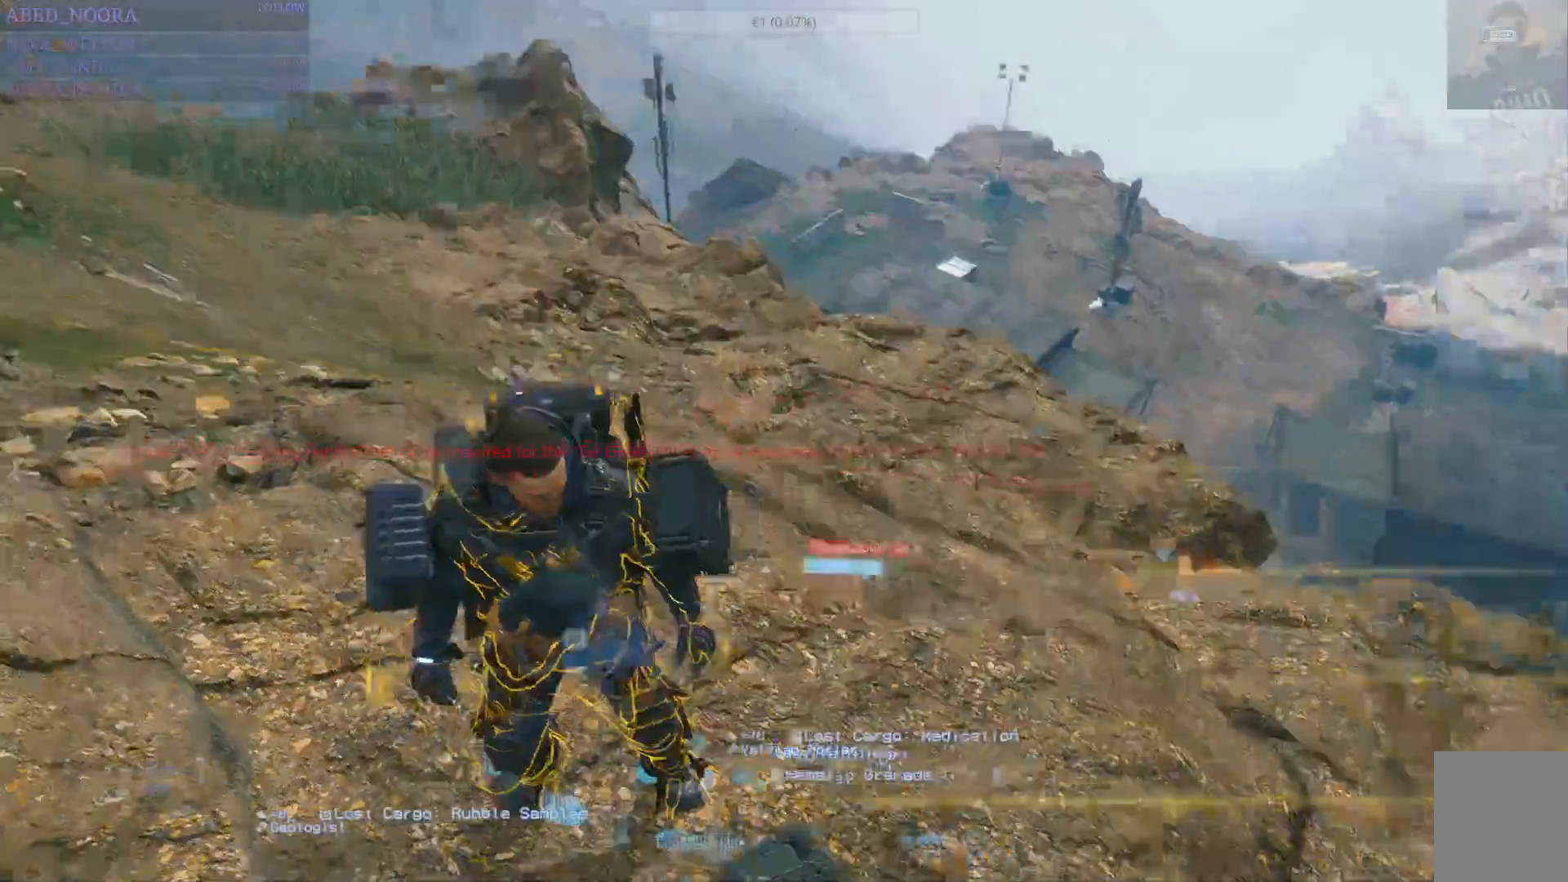
{"buttons": ["CIRCLE"], "left_stick": "center", "right_stick": "center", "events": [[417, "CIRCLE", "down"]]}
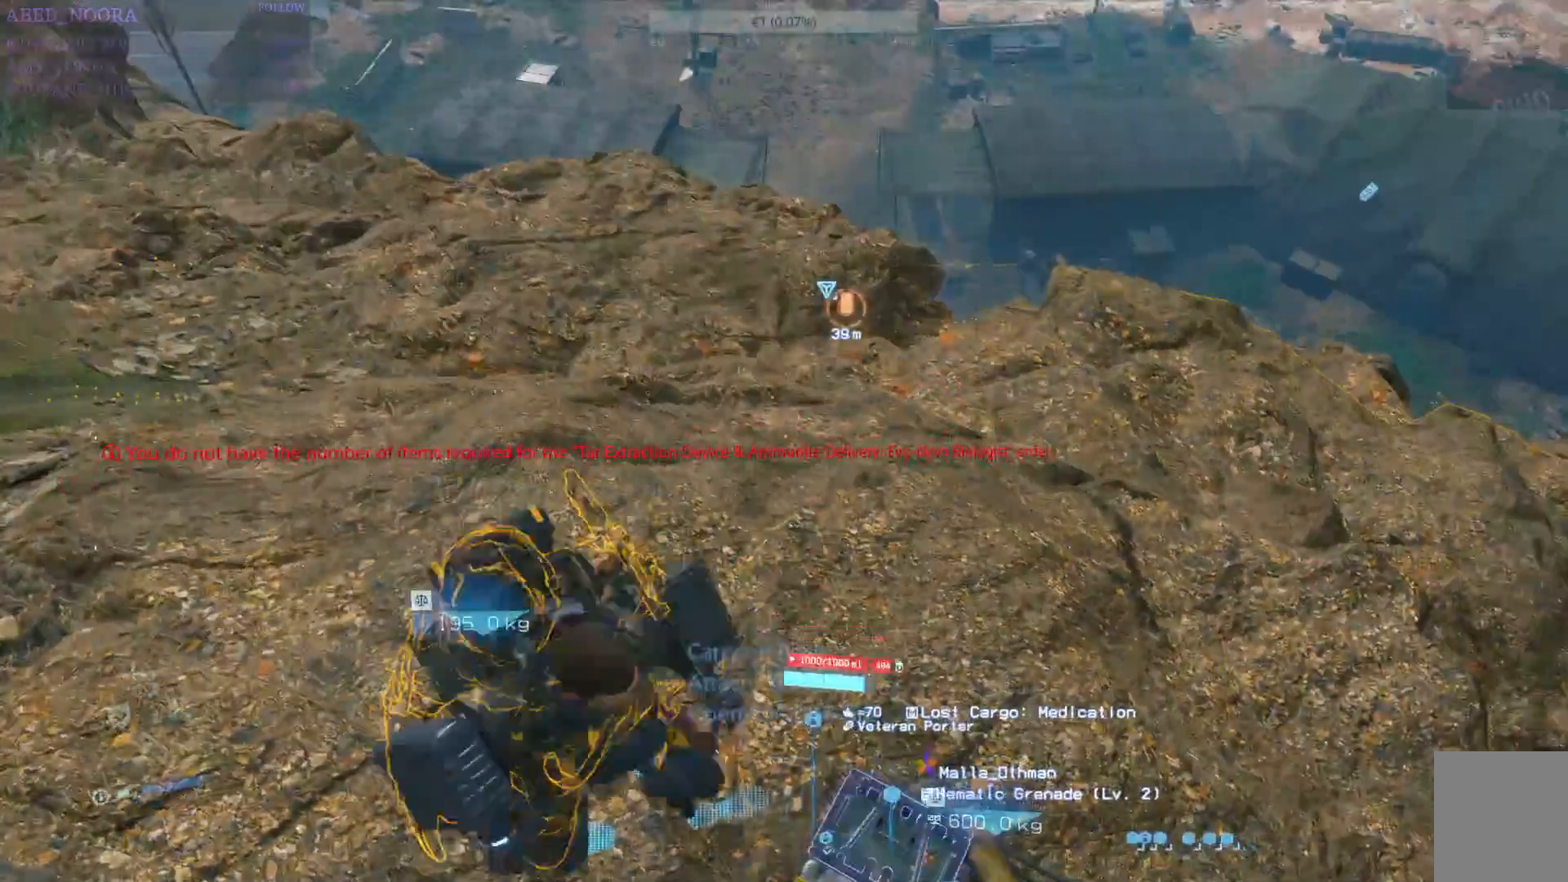
{"buttons": ["SQUARE"], "left_stick": "center", "right_stick": "center", "events": [[33, "CIRCLE", "up"], [150, "SQUARE", "down"]]}
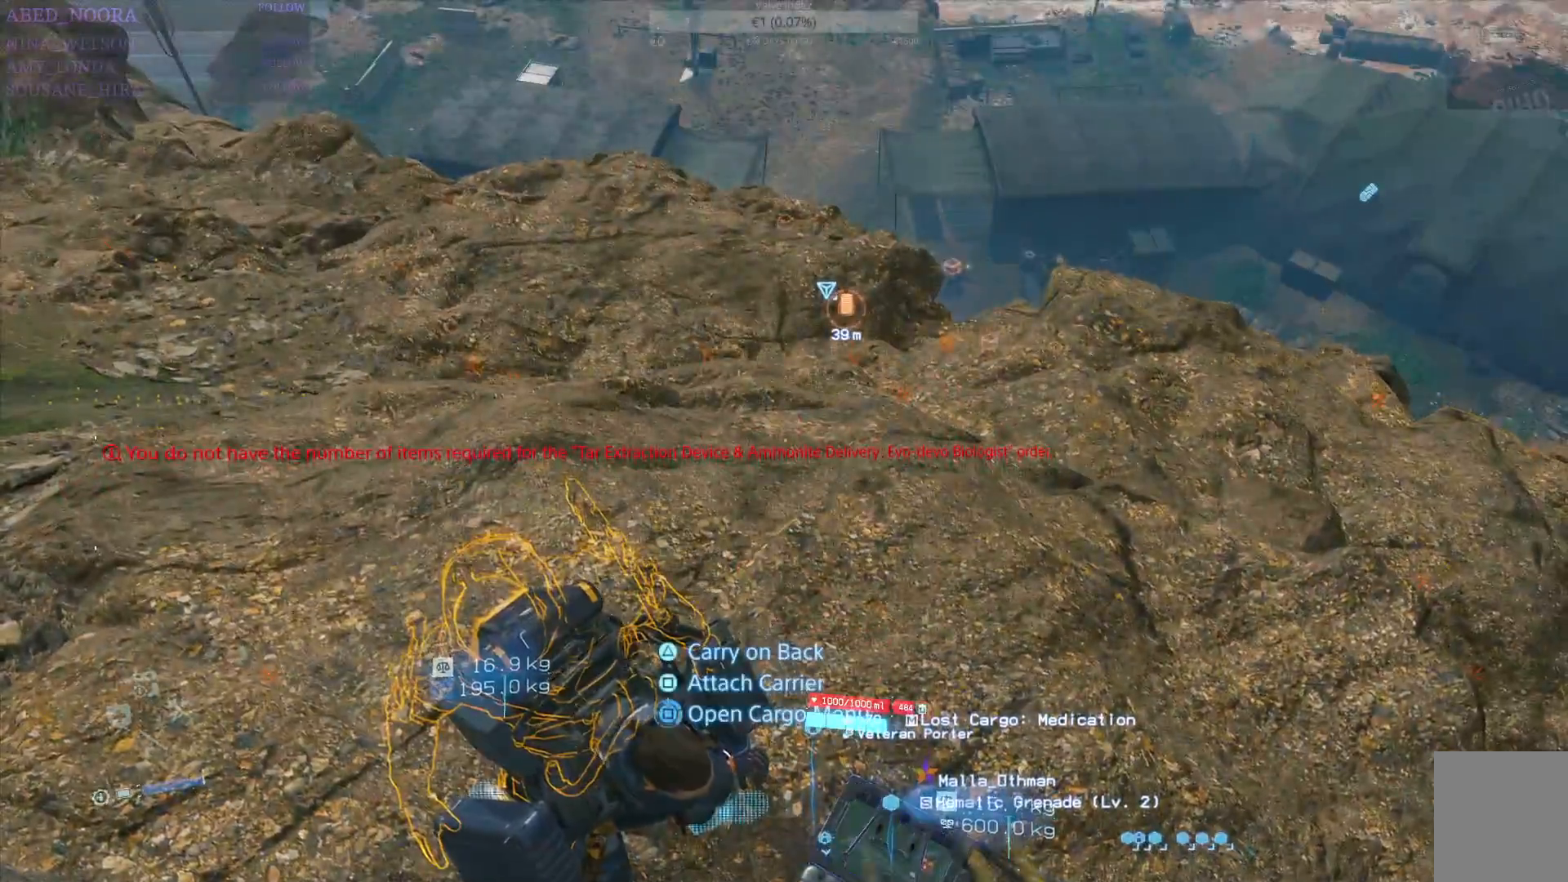
{"buttons": ["SQUARE"], "left_stick": "center", "right_stick": "center", "events": []}
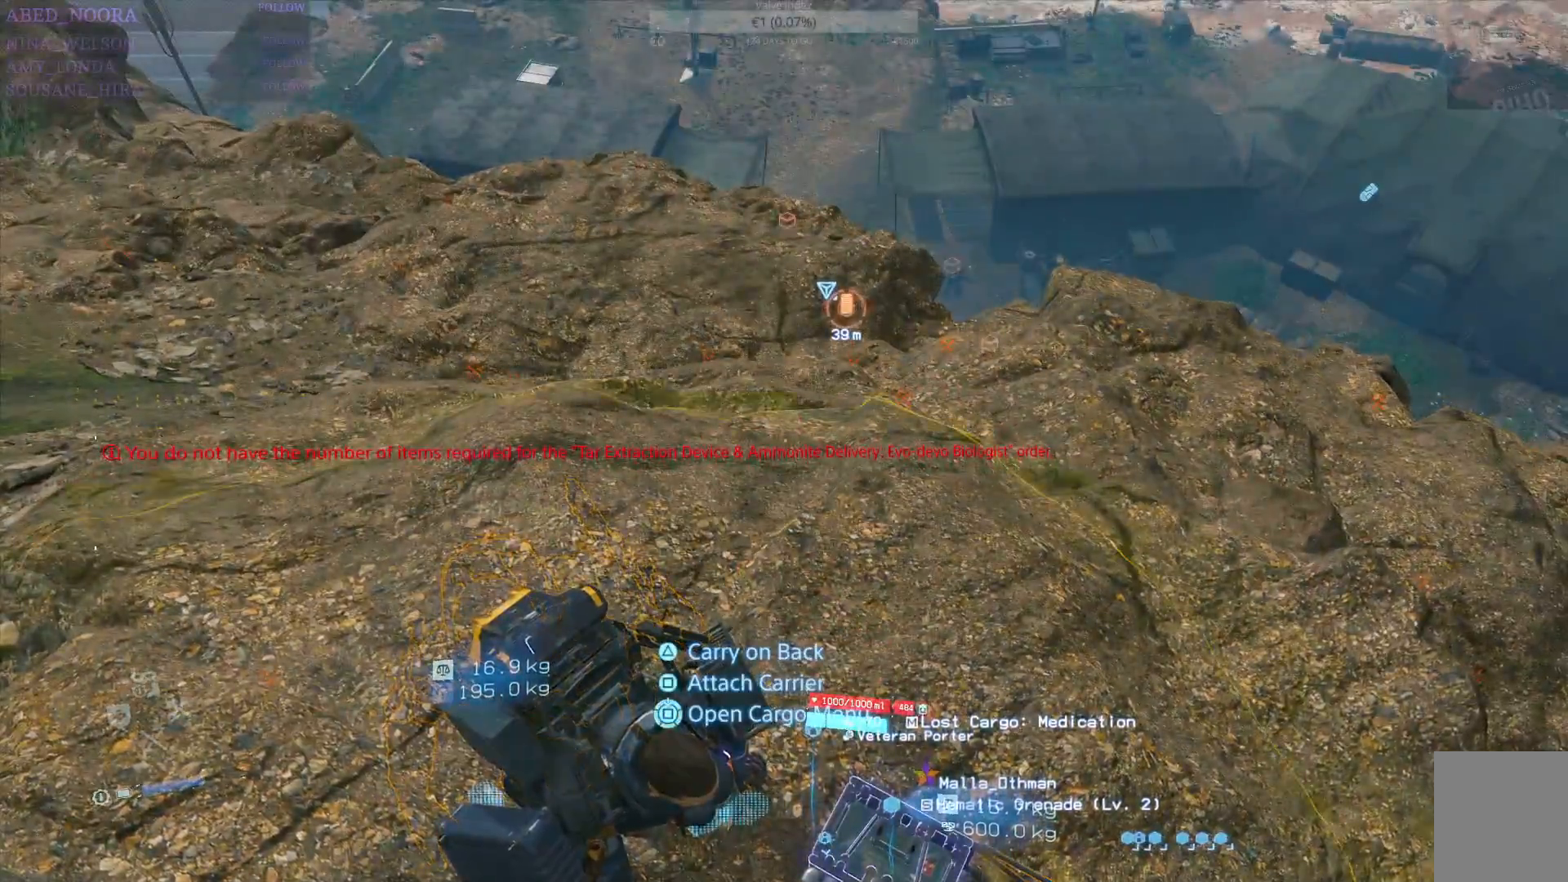
{"buttons": [], "left_stick": "center", "right_stick": "center", "events": [[150, "SQUARE", "up"]]}
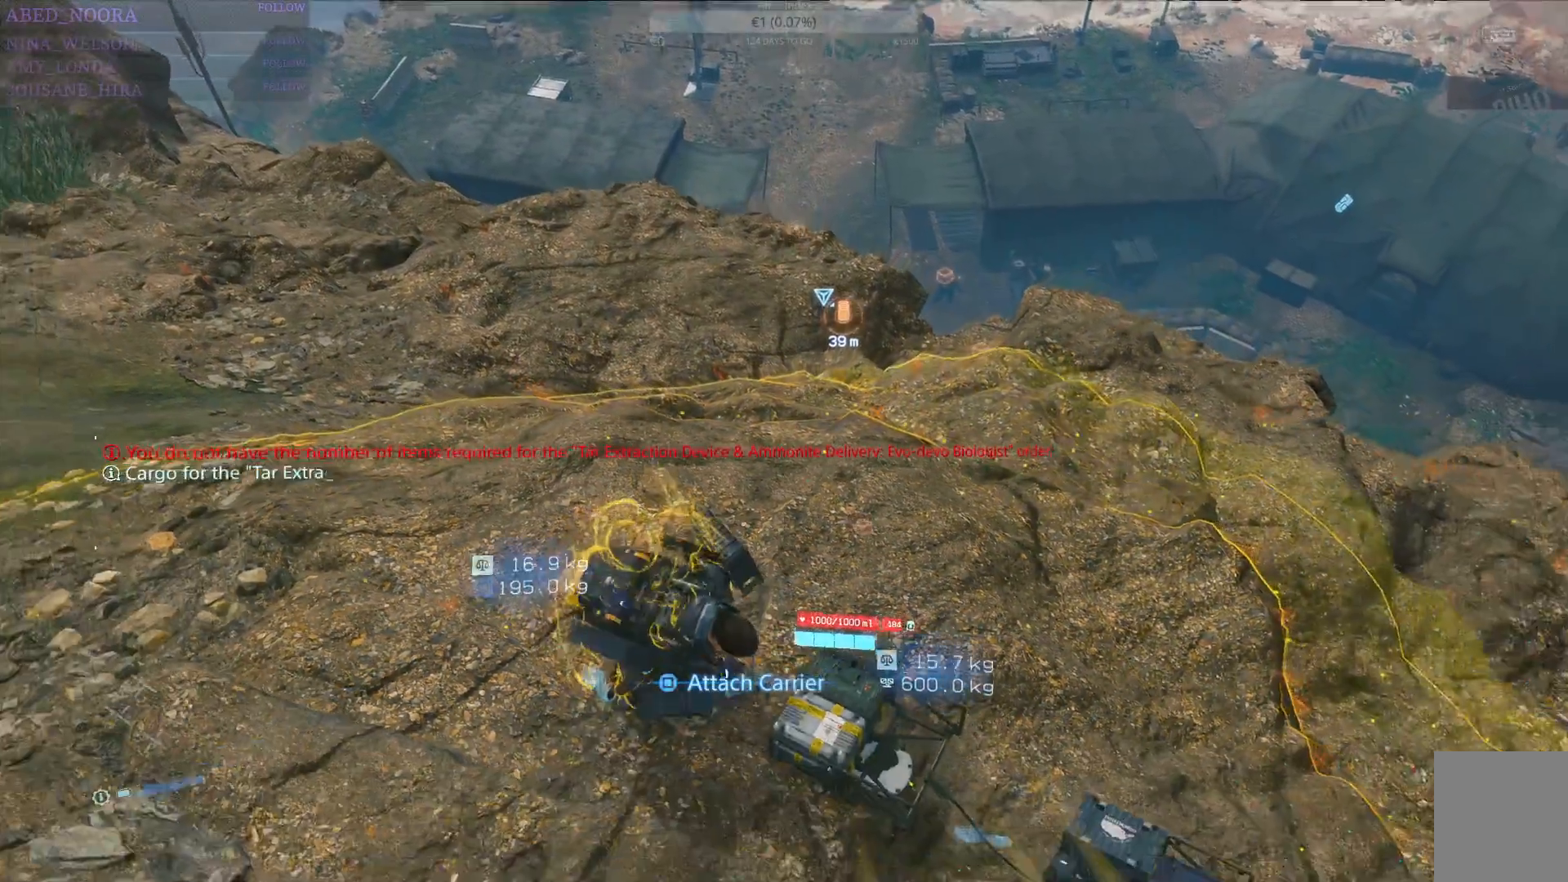
{"buttons": [], "left_stick": "center", "right_stick": "center", "events": []}
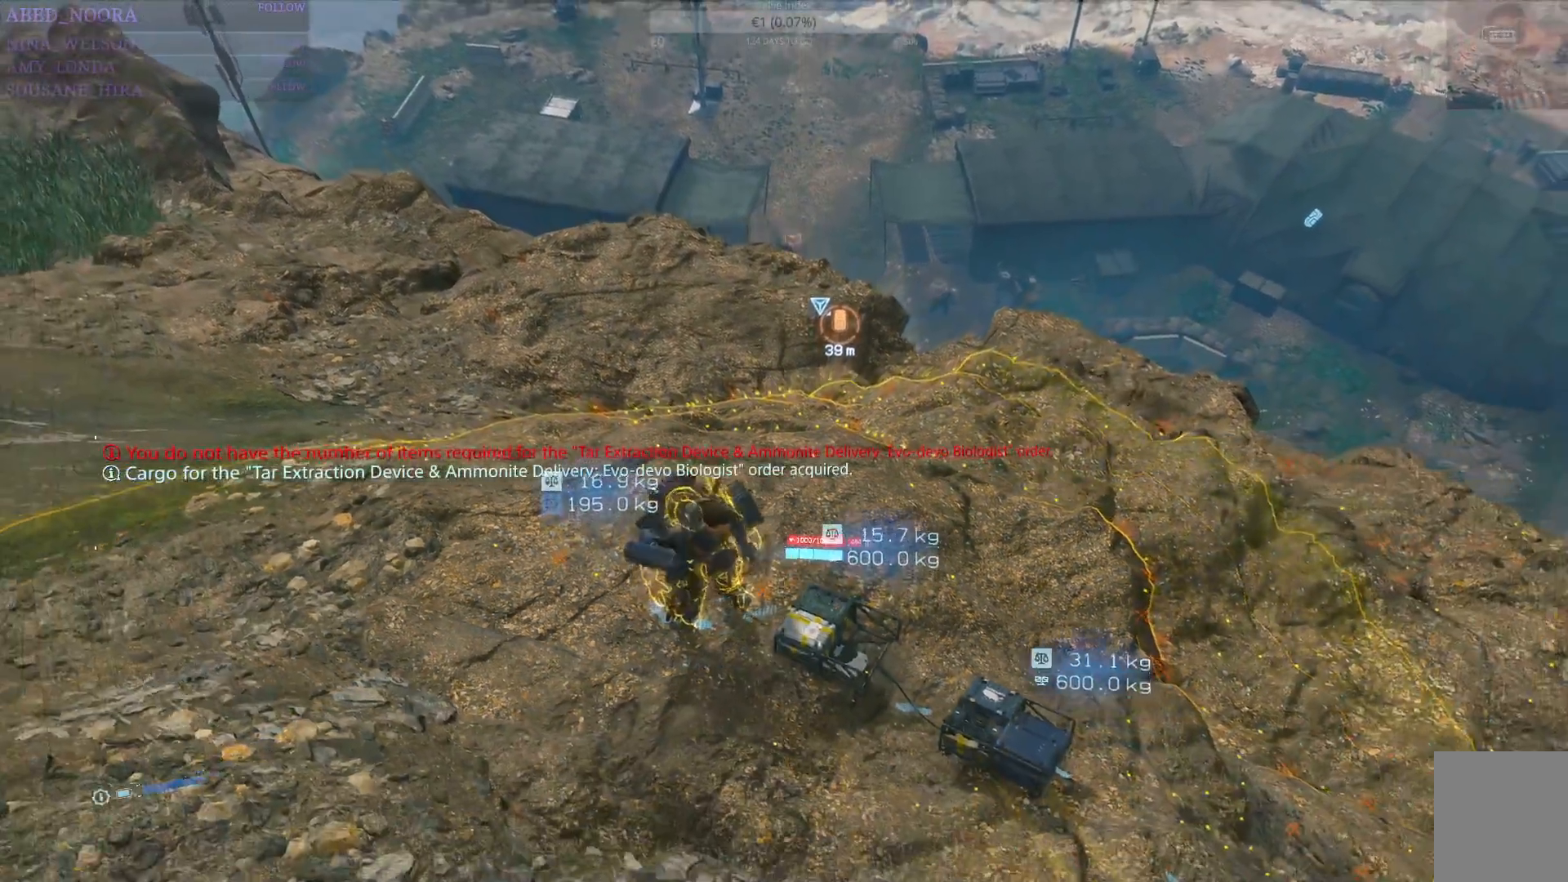
{"buttons": [], "left_stick": "center", "right_stick": "center", "events": []}
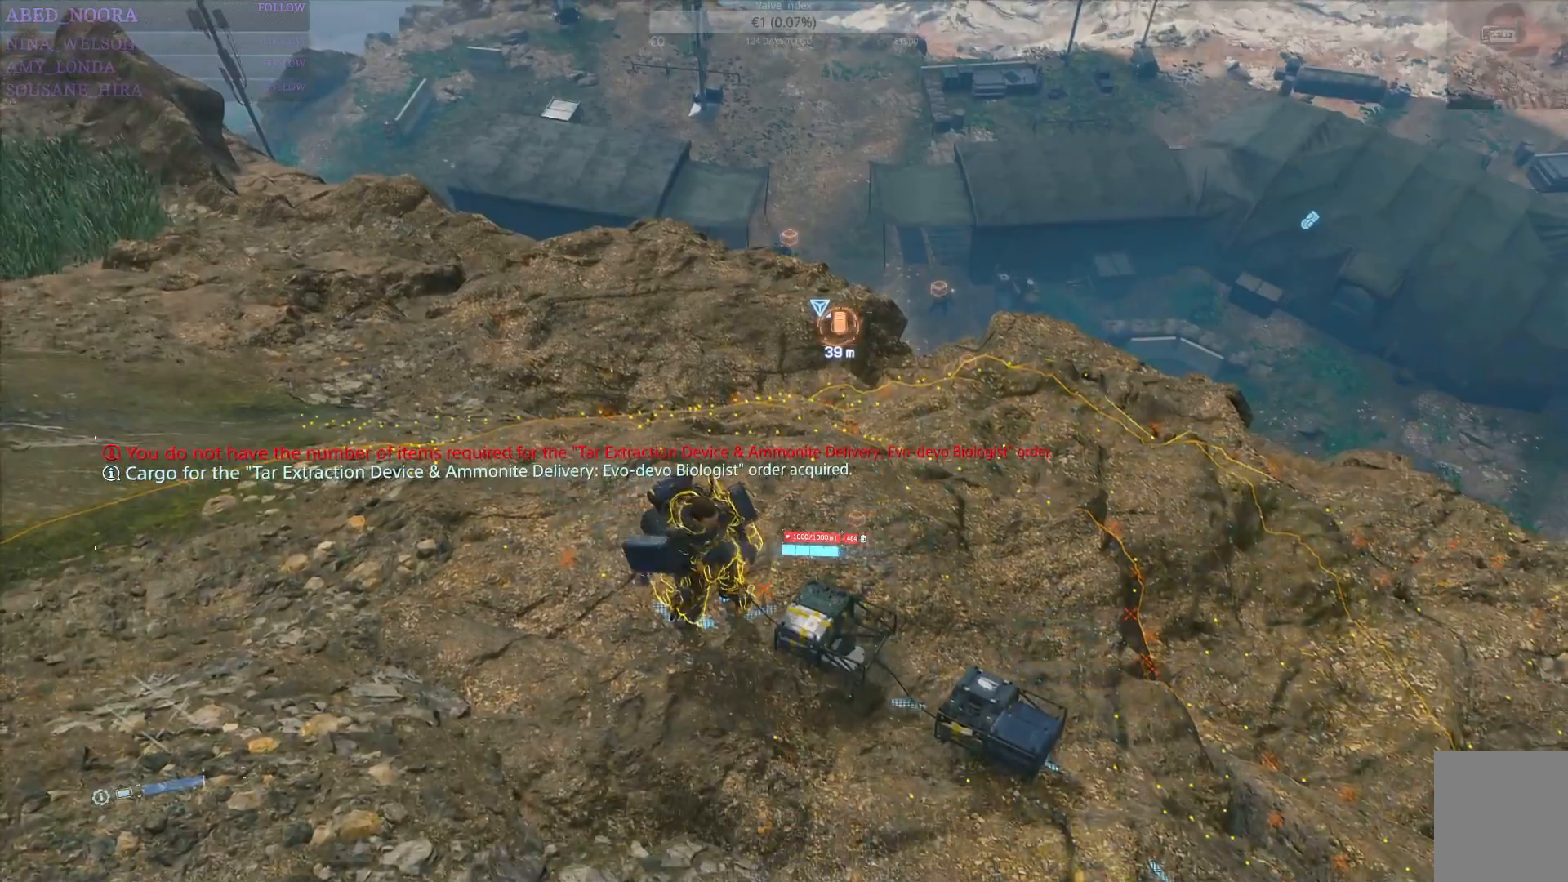
{"buttons": [], "left_stick": "center", "right_stick": "center", "events": []}
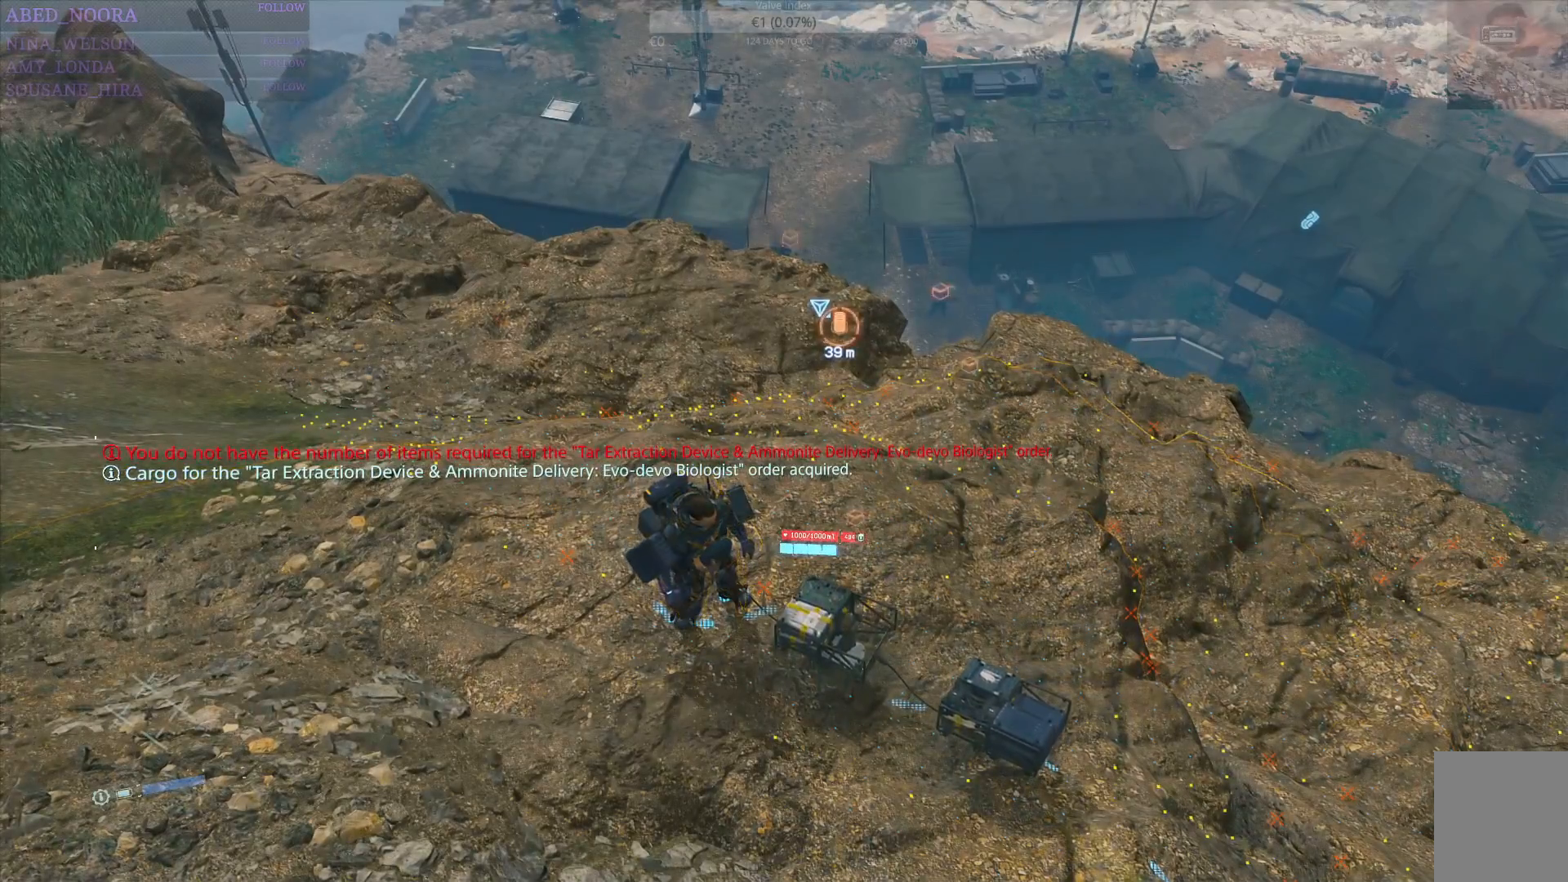
{"buttons": [], "left_stick": "center", "right_stick": "center", "events": [[117, "CIRCLE", "down"], [233, "CIRCLE", "up"]]}
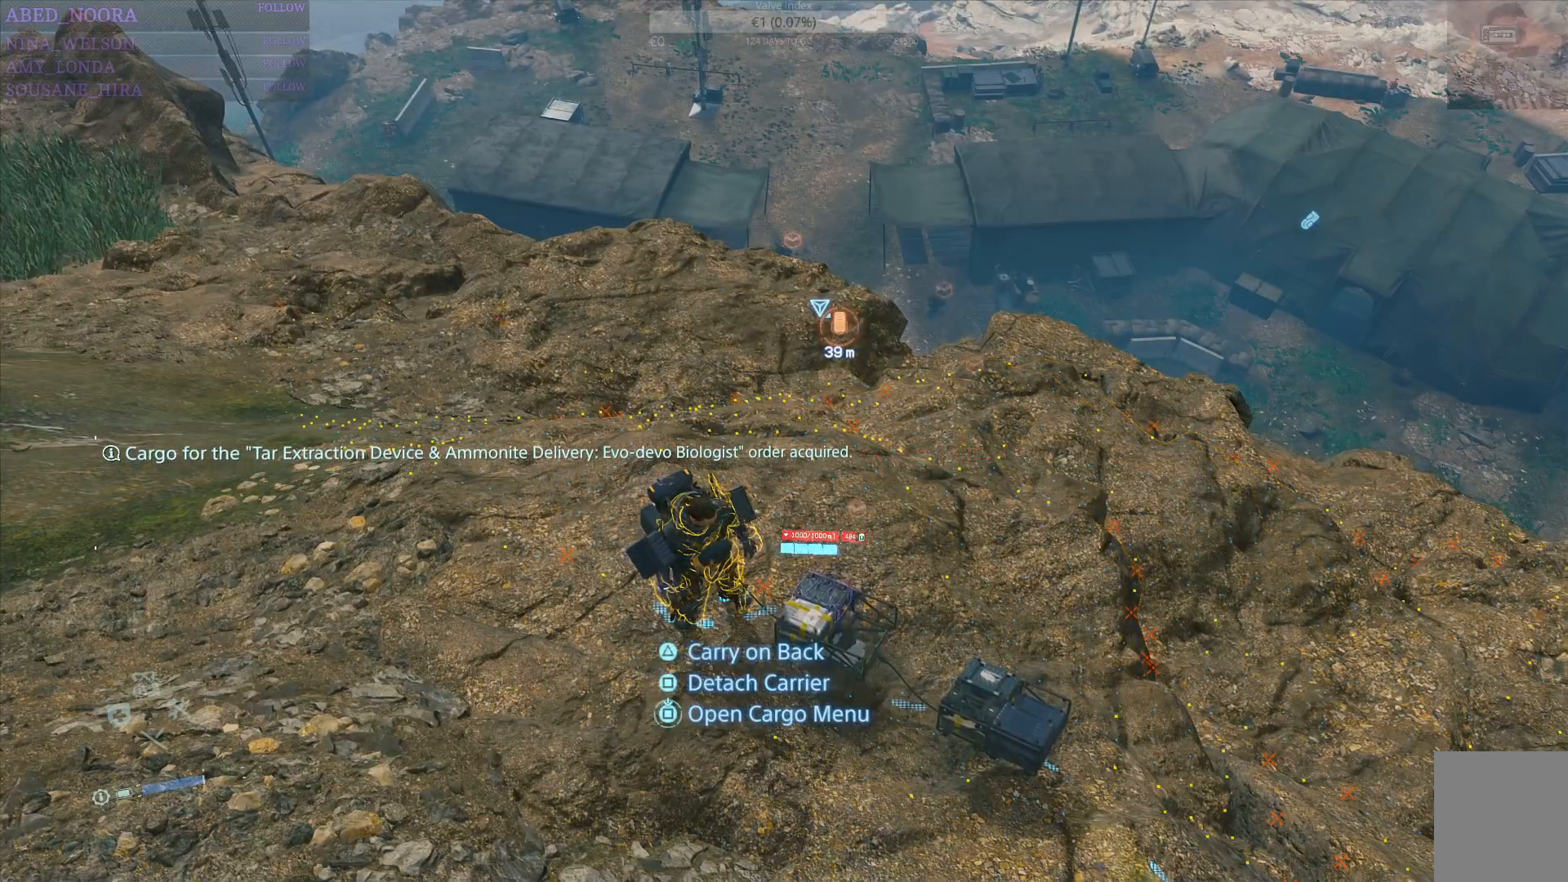
{"buttons": [], "left_stick": "center", "right_stick": "center", "events": [[383, "SQUARE", "down"], [467, "SQUARE", "up"]]}
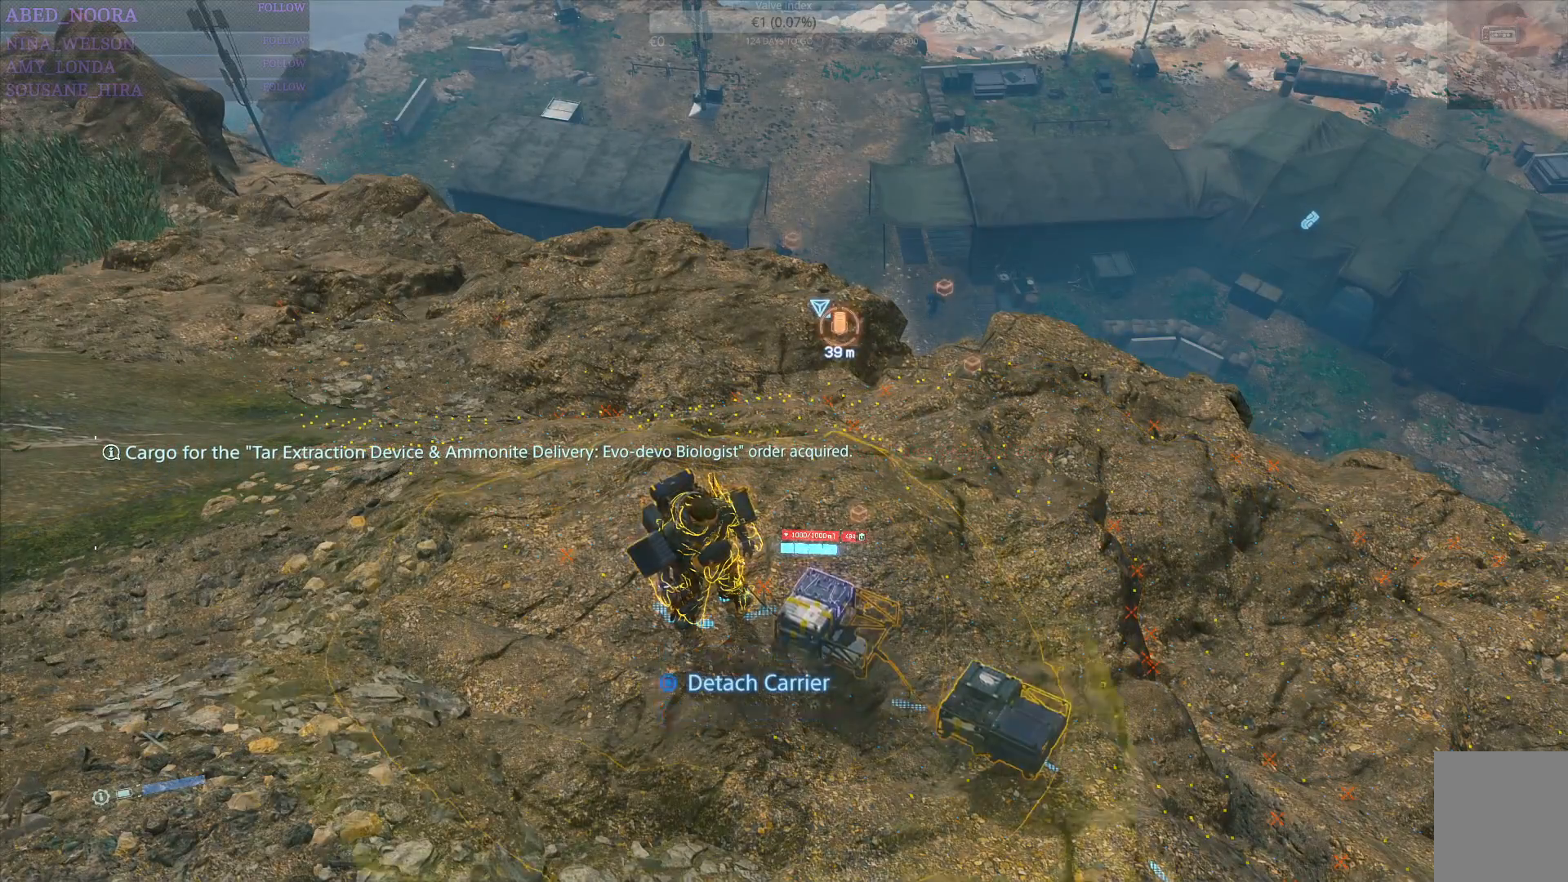
{"buttons": [], "left_stick": "left", "right_stick": "left", "events": [[467, "left_stick", "left"], [467, "right_stick", "left"]]}
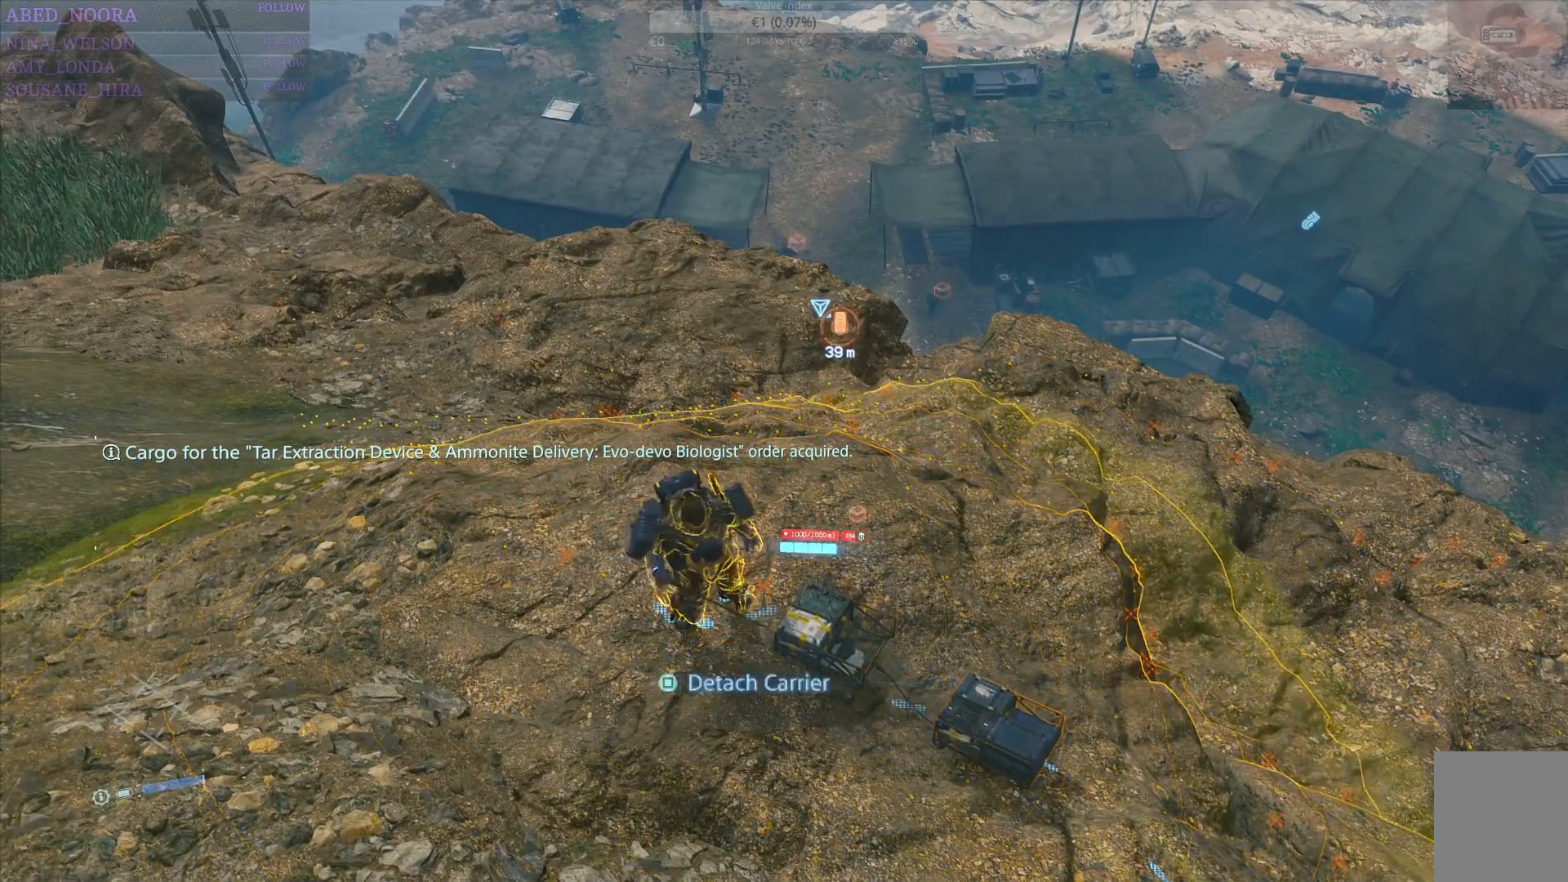
{"buttons": [], "left_stick": "left", "right_stick": "center", "events": [[267, "right_stick", "center"]]}
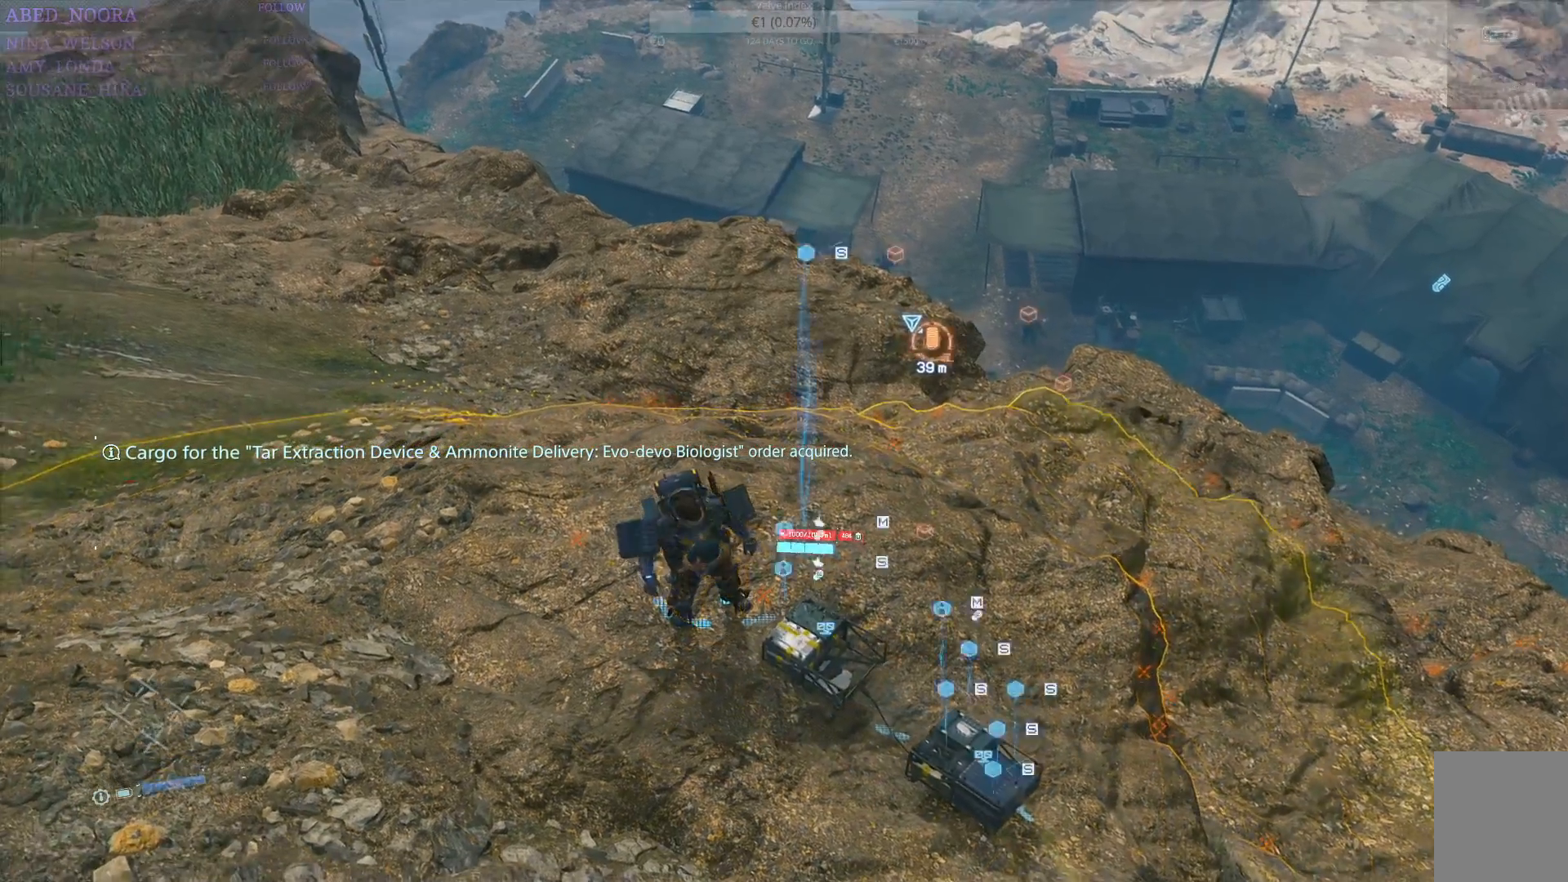
{"buttons": [], "left_stick": "left", "right_stick": "up-left", "events": [[283, "right_stick", "up-left"]]}
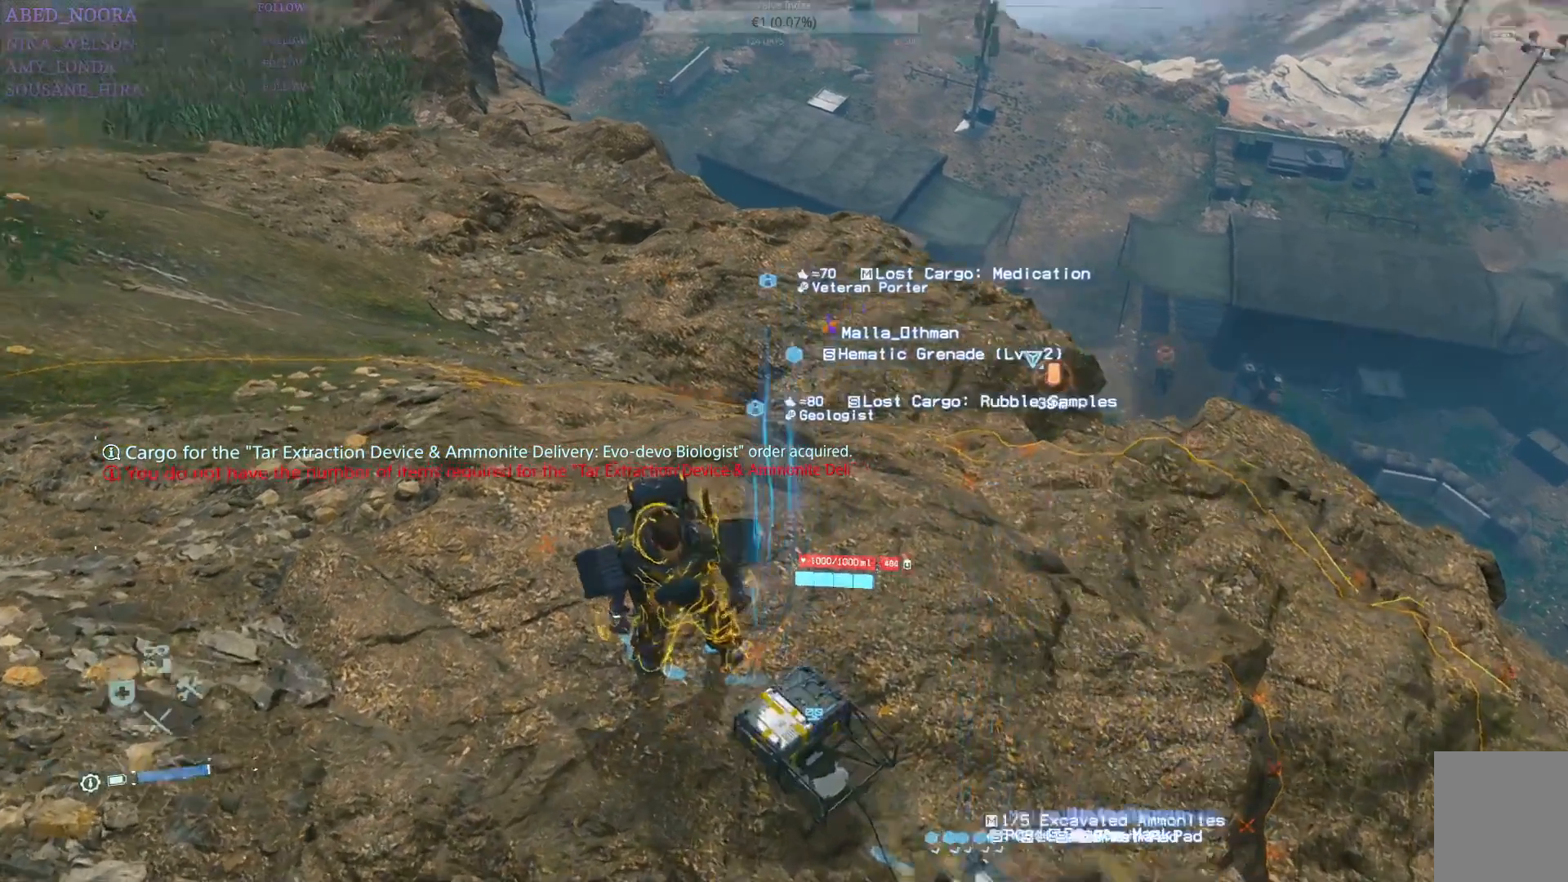
{"buttons": [], "left_stick": "up-left", "right_stick": "center", "events": [[133, "right_stick", "center"], [250, "left_stick", "up-left"]]}
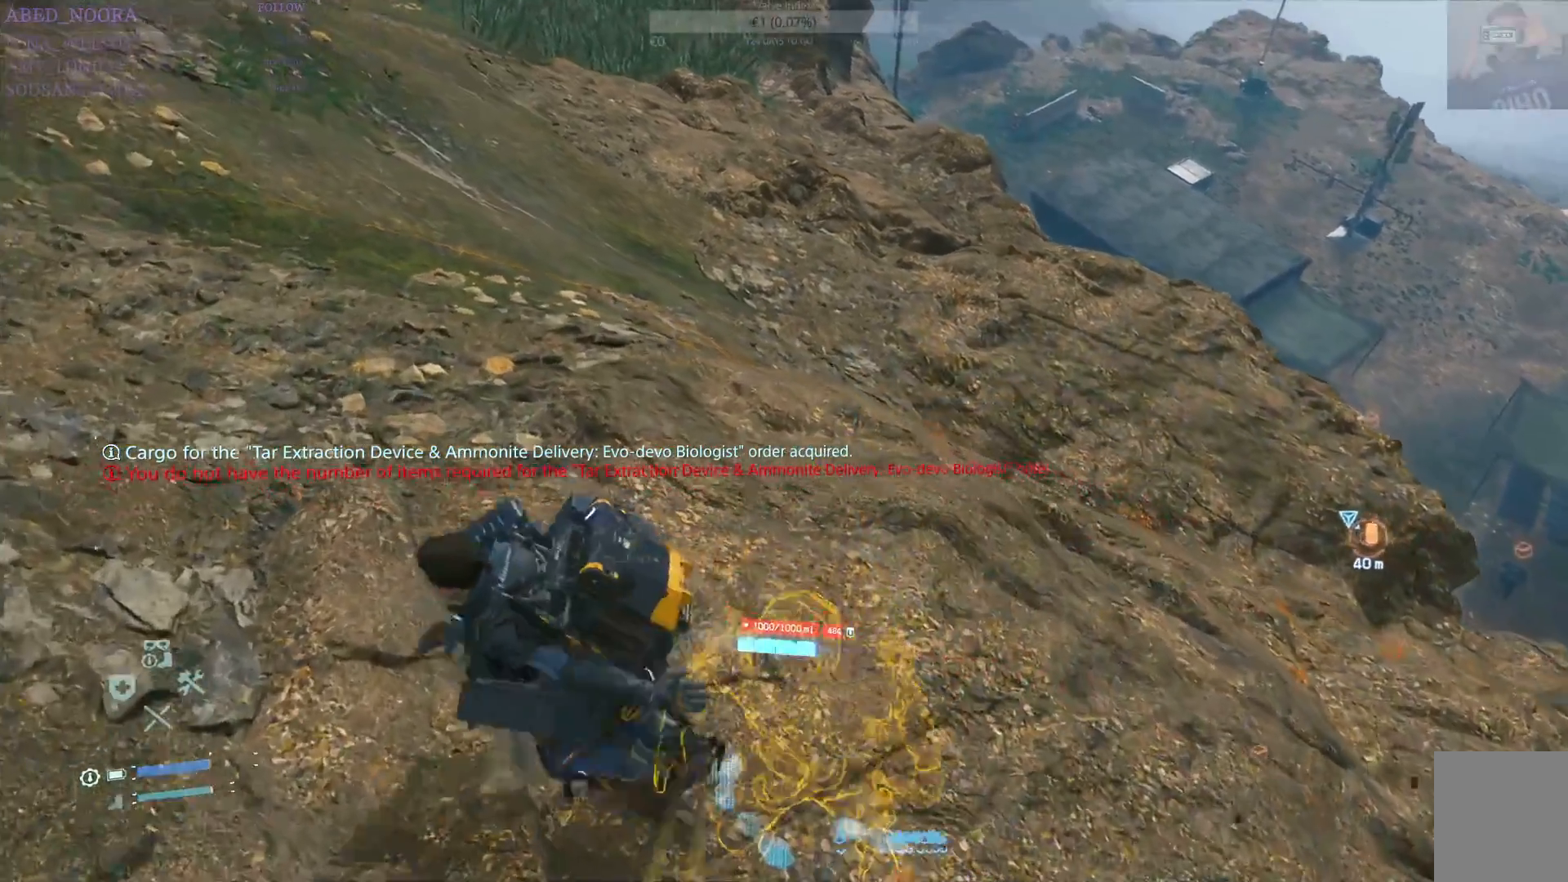
{"buttons": ["DPAD_RIGHT"], "left_stick": "center", "right_stick": "center", "events": [[33, "right_stick", "up"], [133, "left_stick", "center"], [250, "DPAD_RIGHT", "down"], [283, "right_stick", "center"]]}
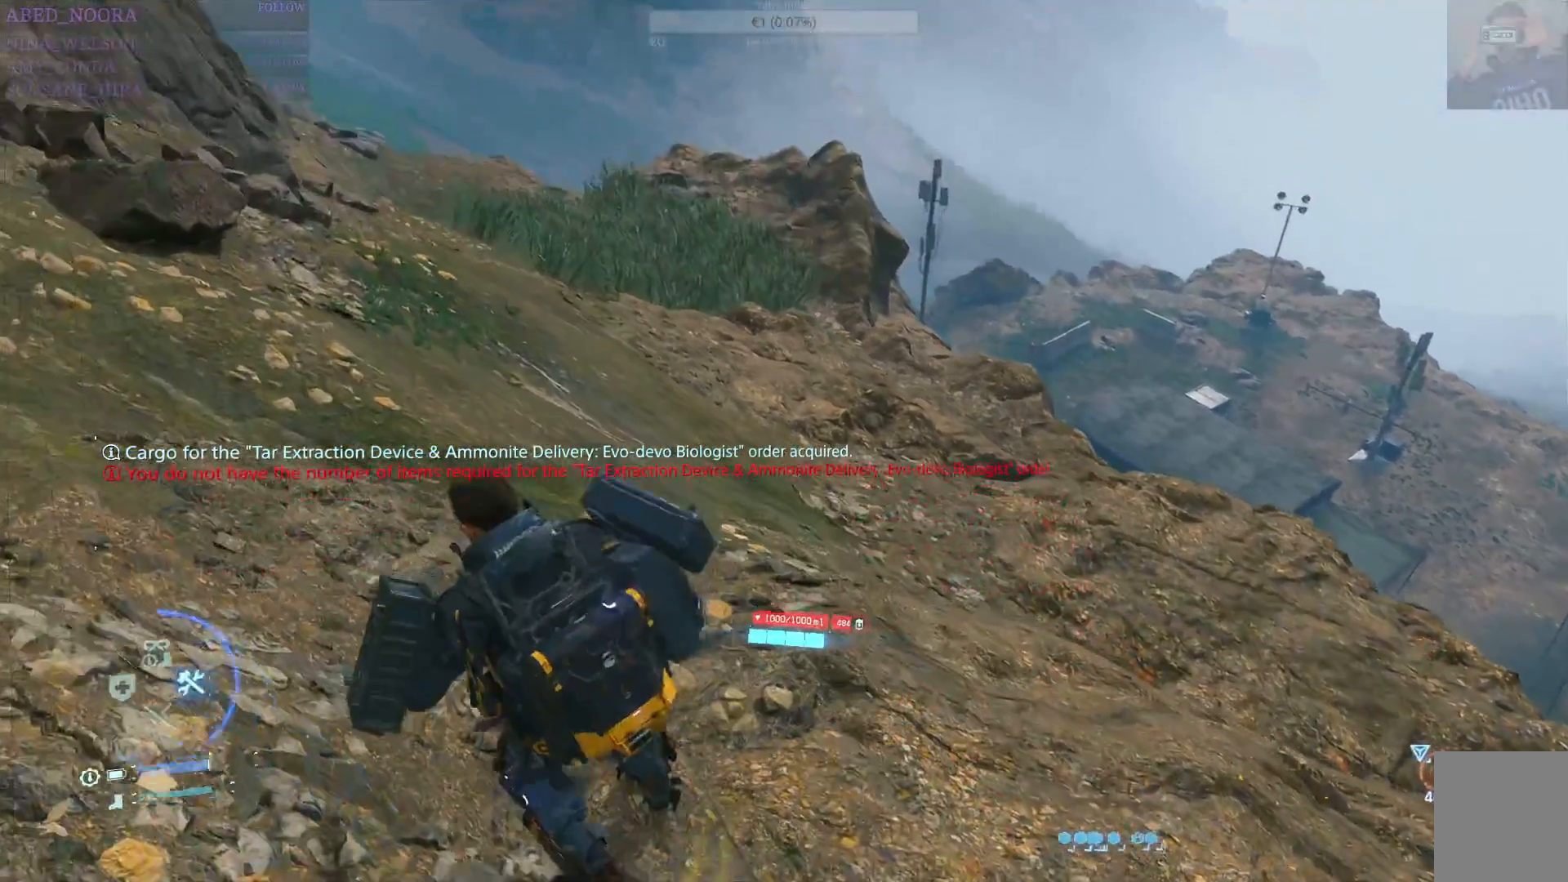
{"buttons": ["DPAD_RIGHT"], "left_stick": "center", "right_stick": "center", "events": []}
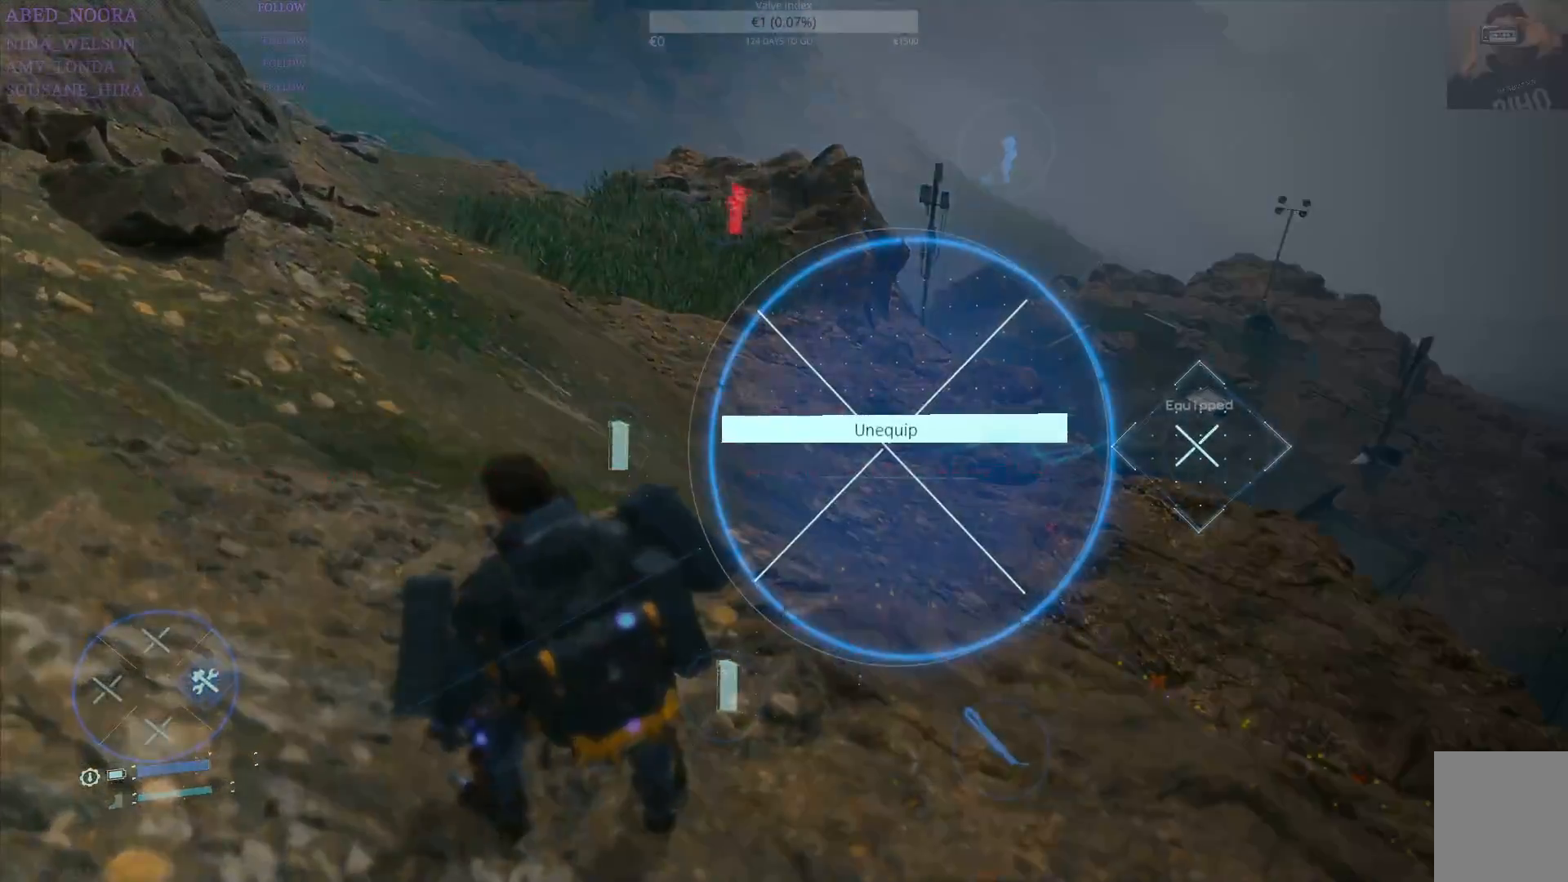
{"buttons": ["DPAD_RIGHT"], "left_stick": "center", "right_stick": "center", "events": [[283, "right_stick", "left"], [433, "right_stick", "center"]]}
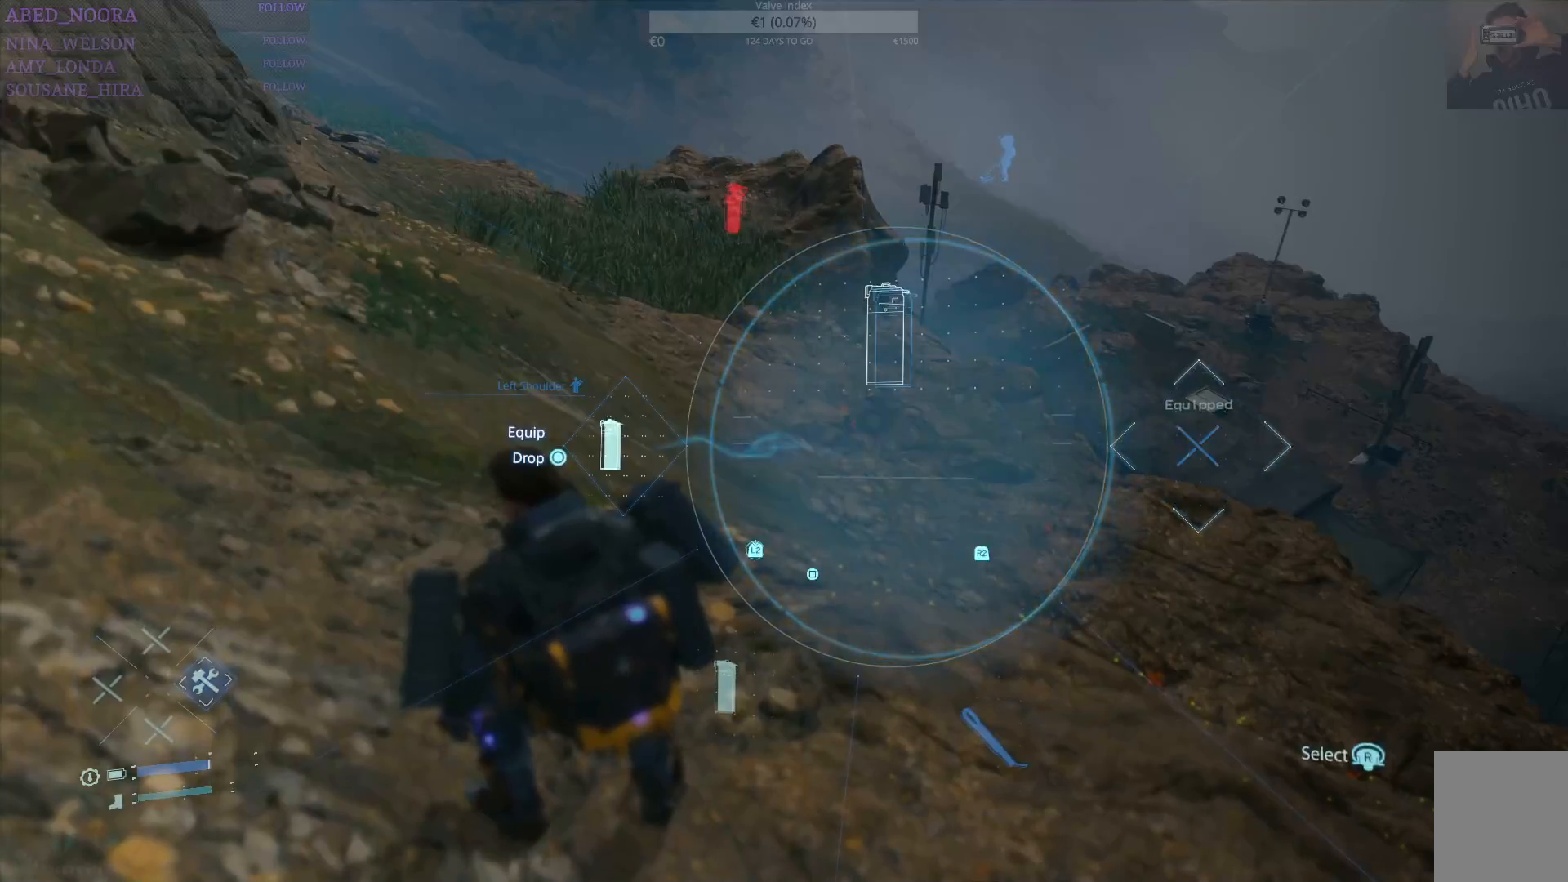
{"buttons": ["DPAD_RIGHT"], "left_stick": "center", "right_stick": "center", "events": []}
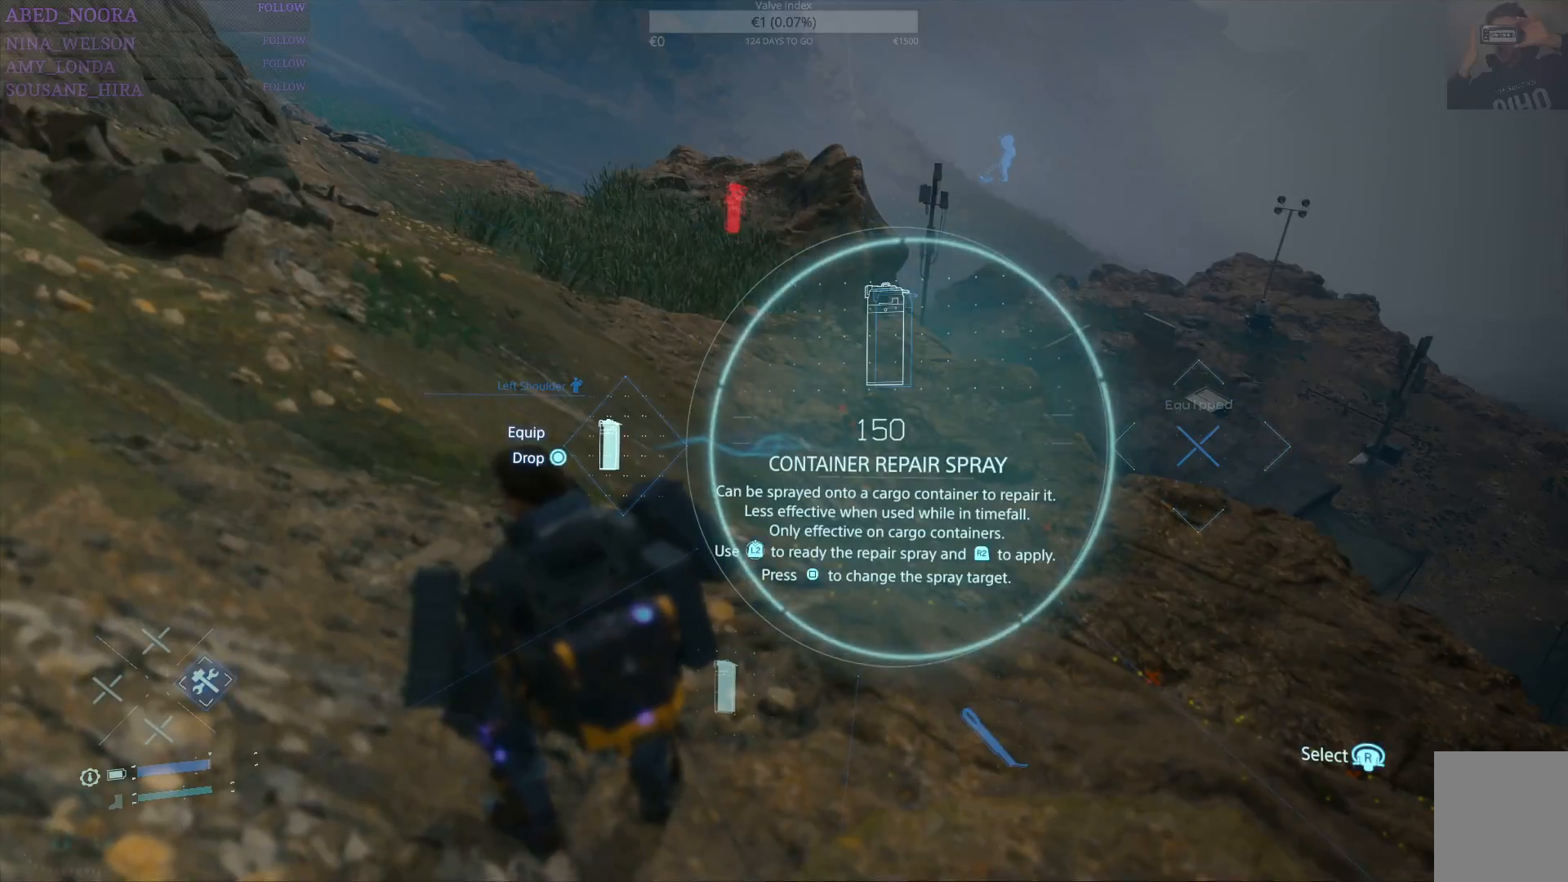
{"buttons": ["DPAD_RIGHT"], "left_stick": "center", "right_stick": "center", "events": [[17, "right_stick", "down-left"], [150, "right_stick", "center"]]}
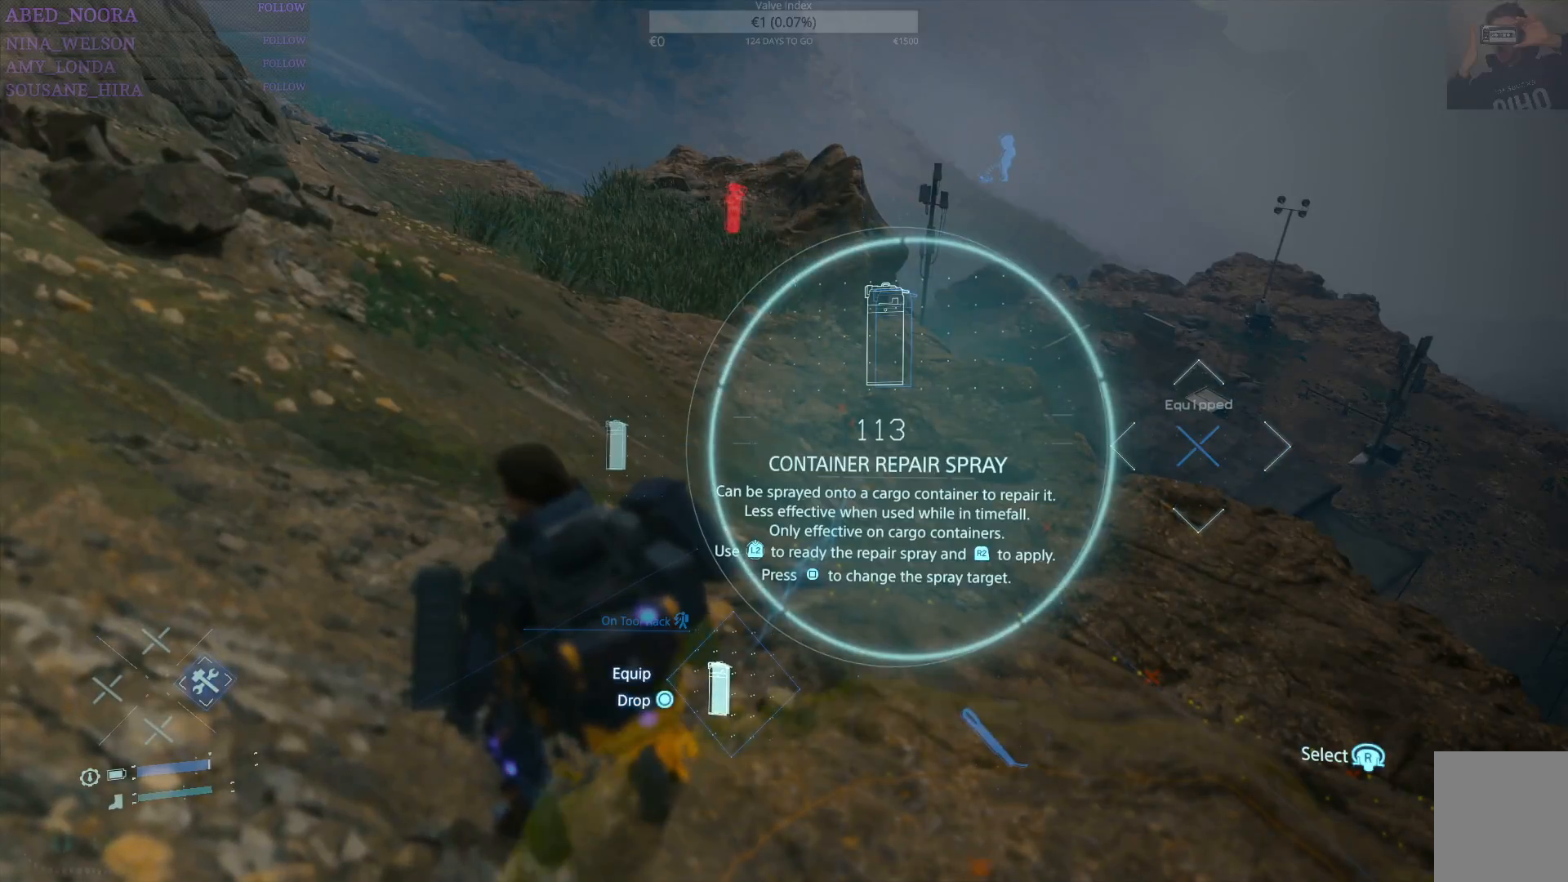
{"buttons": ["DPAD_RIGHT"], "left_stick": "center", "right_stick": "center", "events": []}
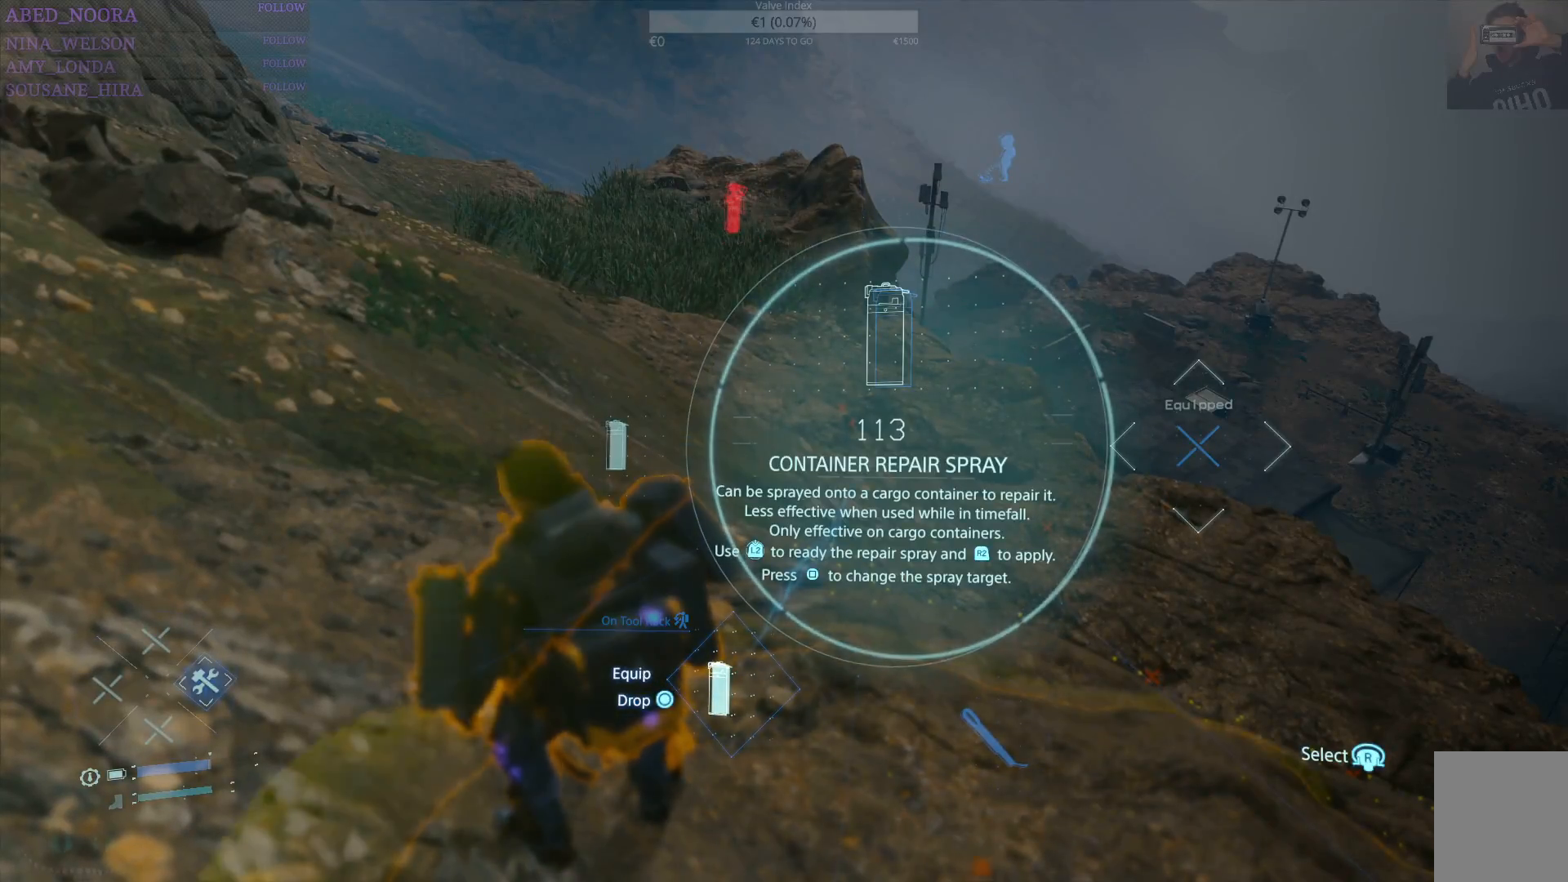
{"buttons": ["DPAD_RIGHT"], "left_stick": "center", "right_stick": "center", "events": []}
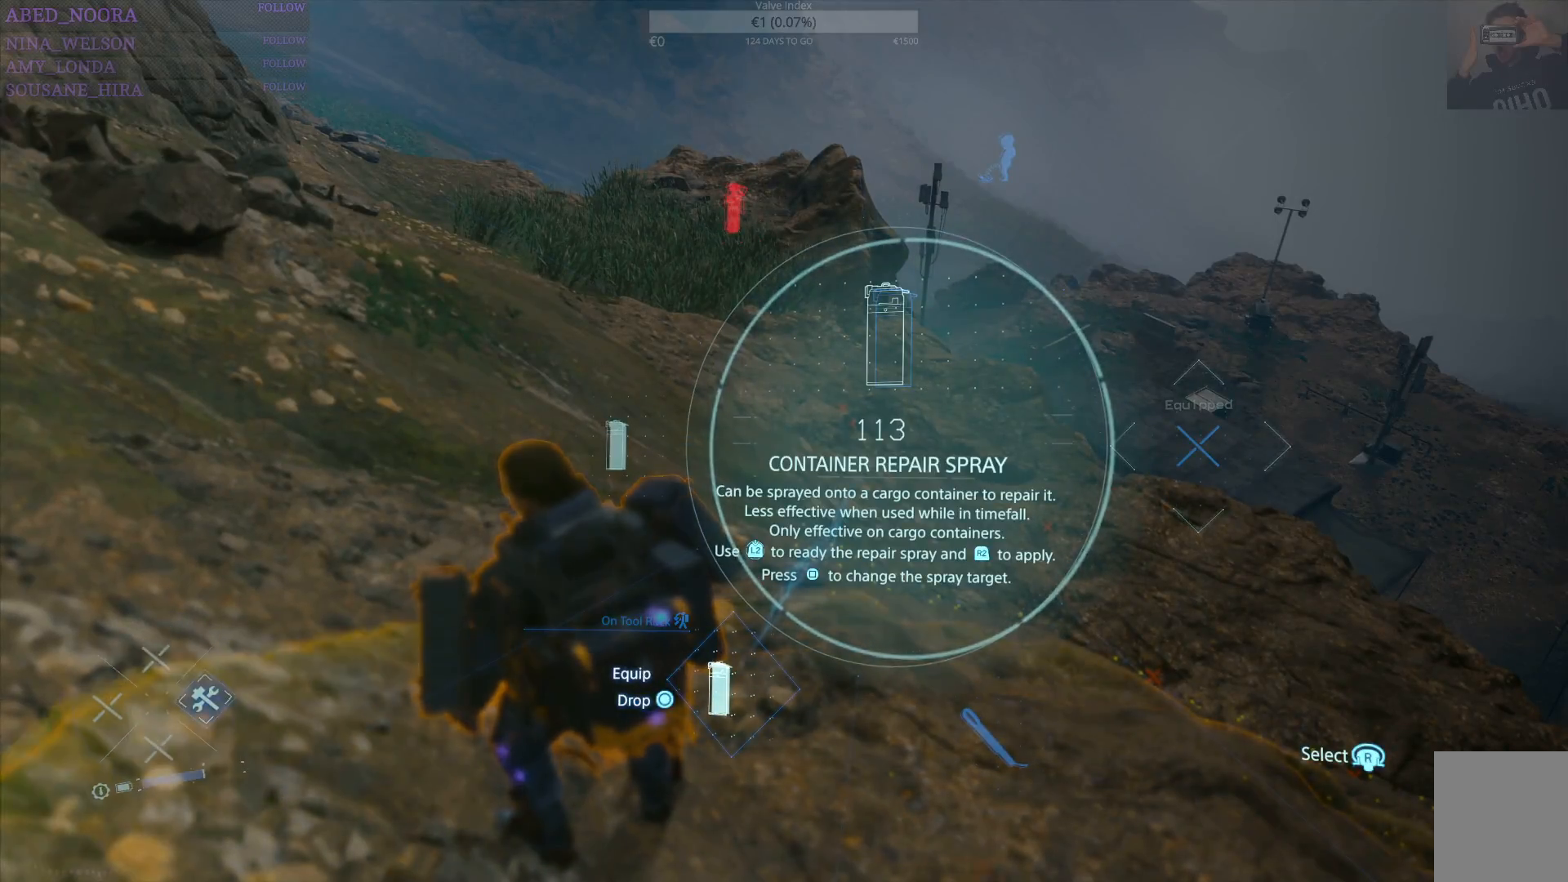
{"buttons": ["DPAD_RIGHT"], "left_stick": "center", "right_stick": "center", "events": [[233, "right_stick", "up-left"], [383, "right_stick", "center"]]}
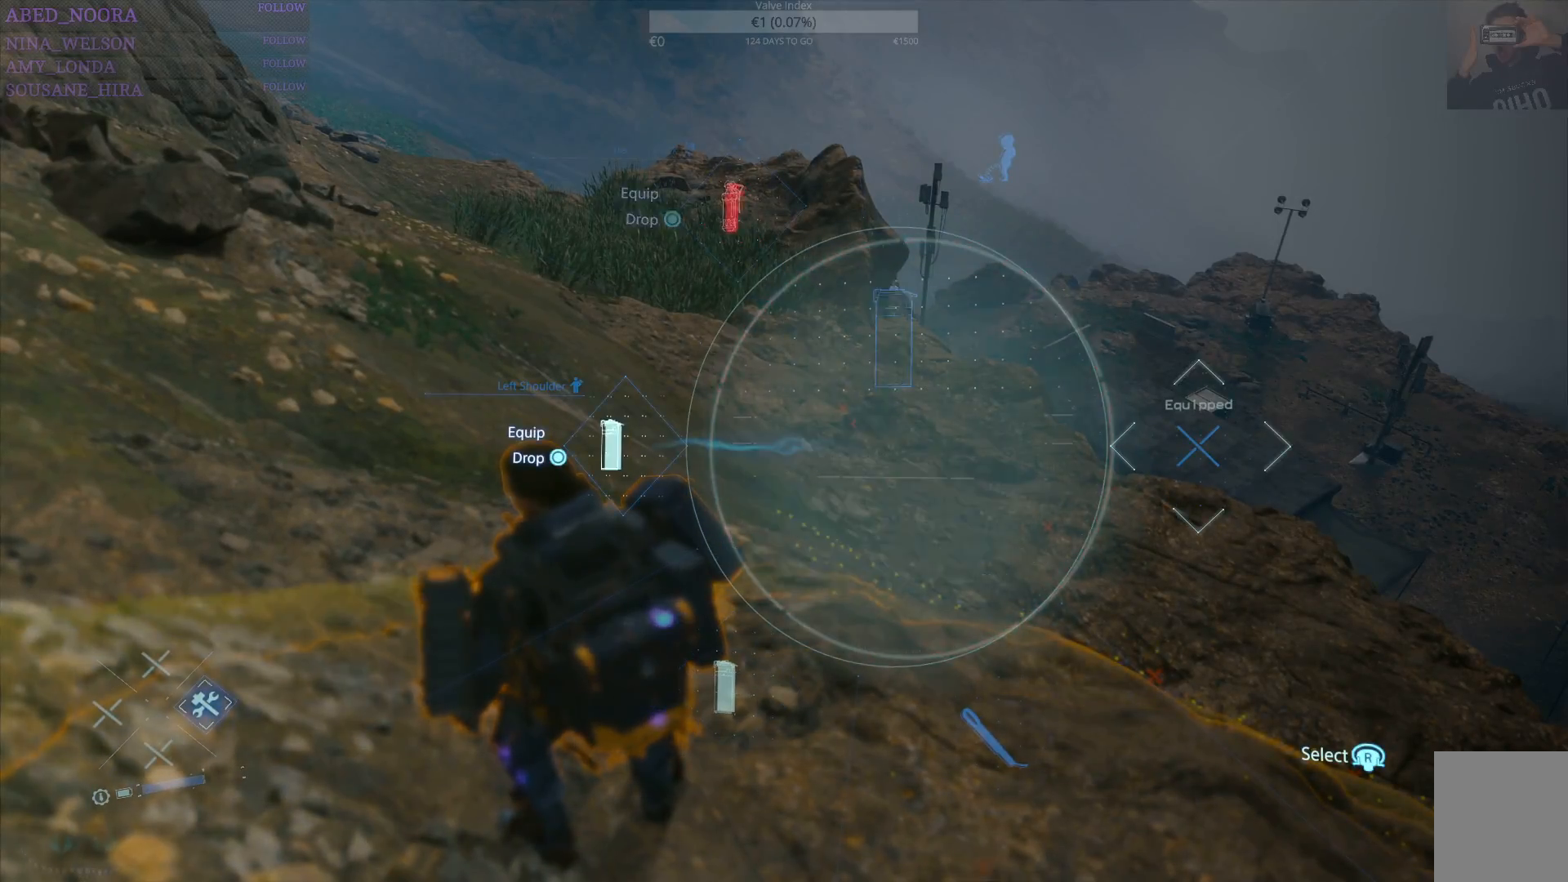
{"buttons": ["DPAD_RIGHT"], "left_stick": "center", "right_stick": "center", "events": []}
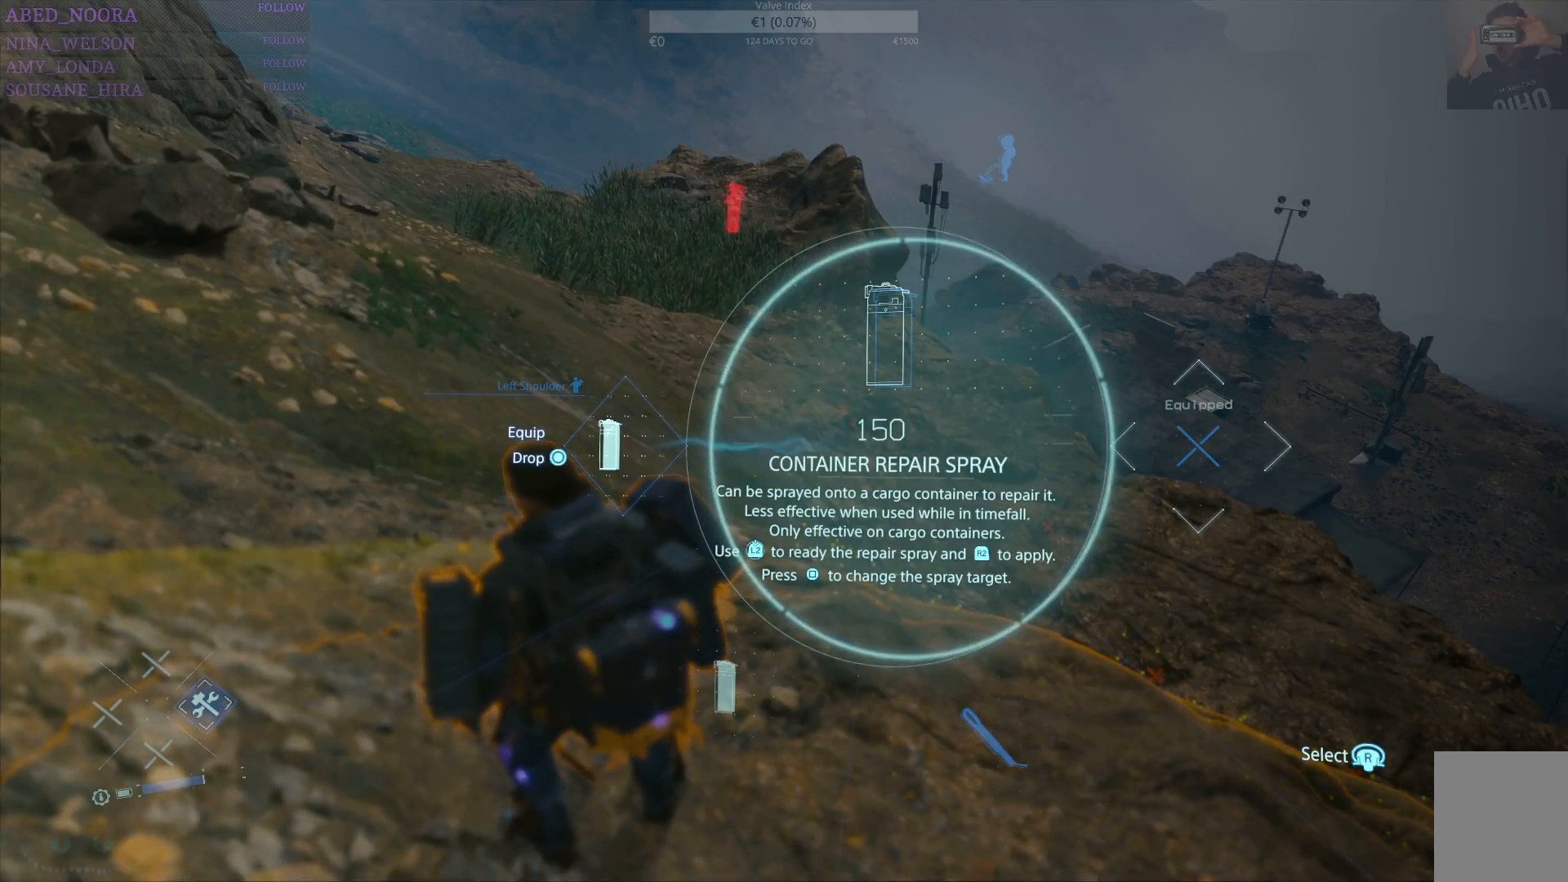
{"buttons": ["DPAD_RIGHT"], "left_stick": "center", "right_stick": "center", "events": []}
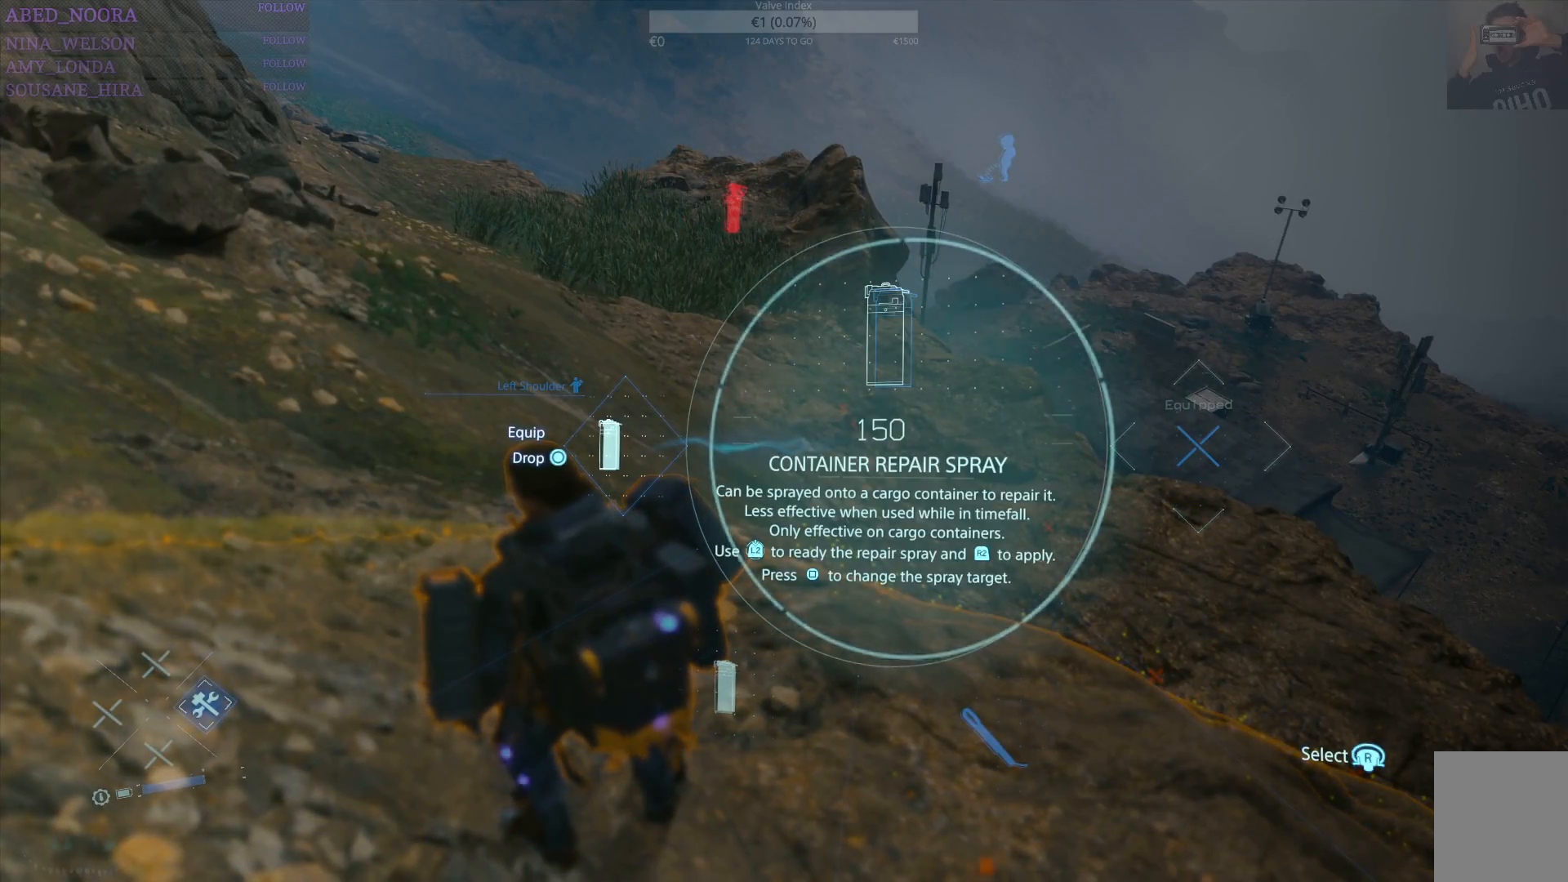
{"buttons": ["DPAD_RIGHT"], "left_stick": "center", "right_stick": "center", "events": []}
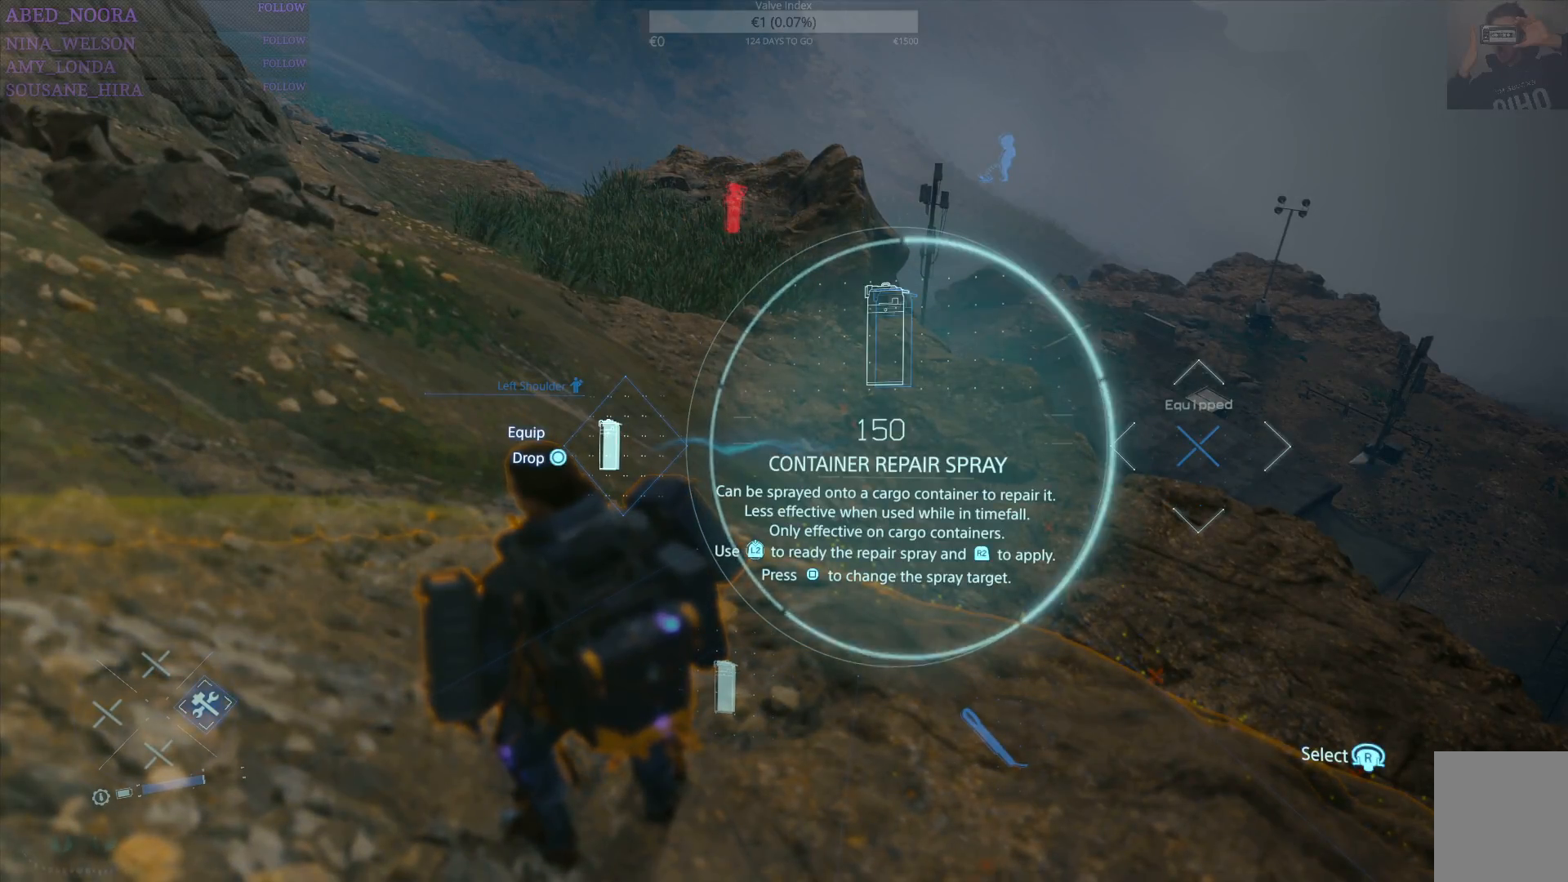
{"buttons": ["DPAD_RIGHT"], "left_stick": "center", "right_stick": "center", "events": []}
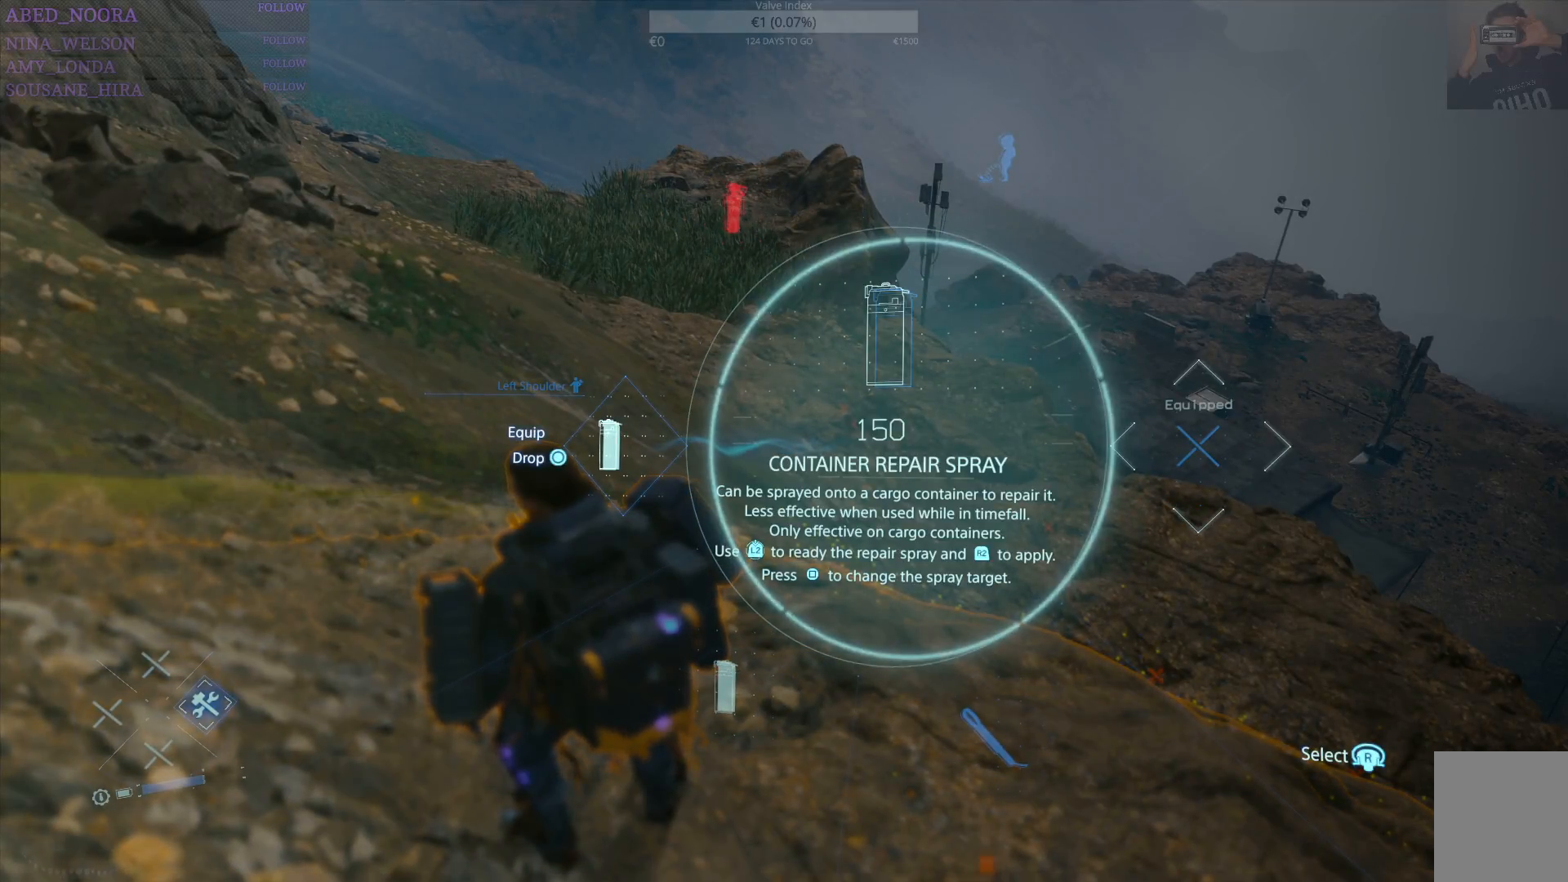
{"buttons": ["DPAD_RIGHT"], "left_stick": "center", "right_stick": "center", "events": [[117, "CIRCLE", "down"], [200, "CIRCLE", "up"]]}